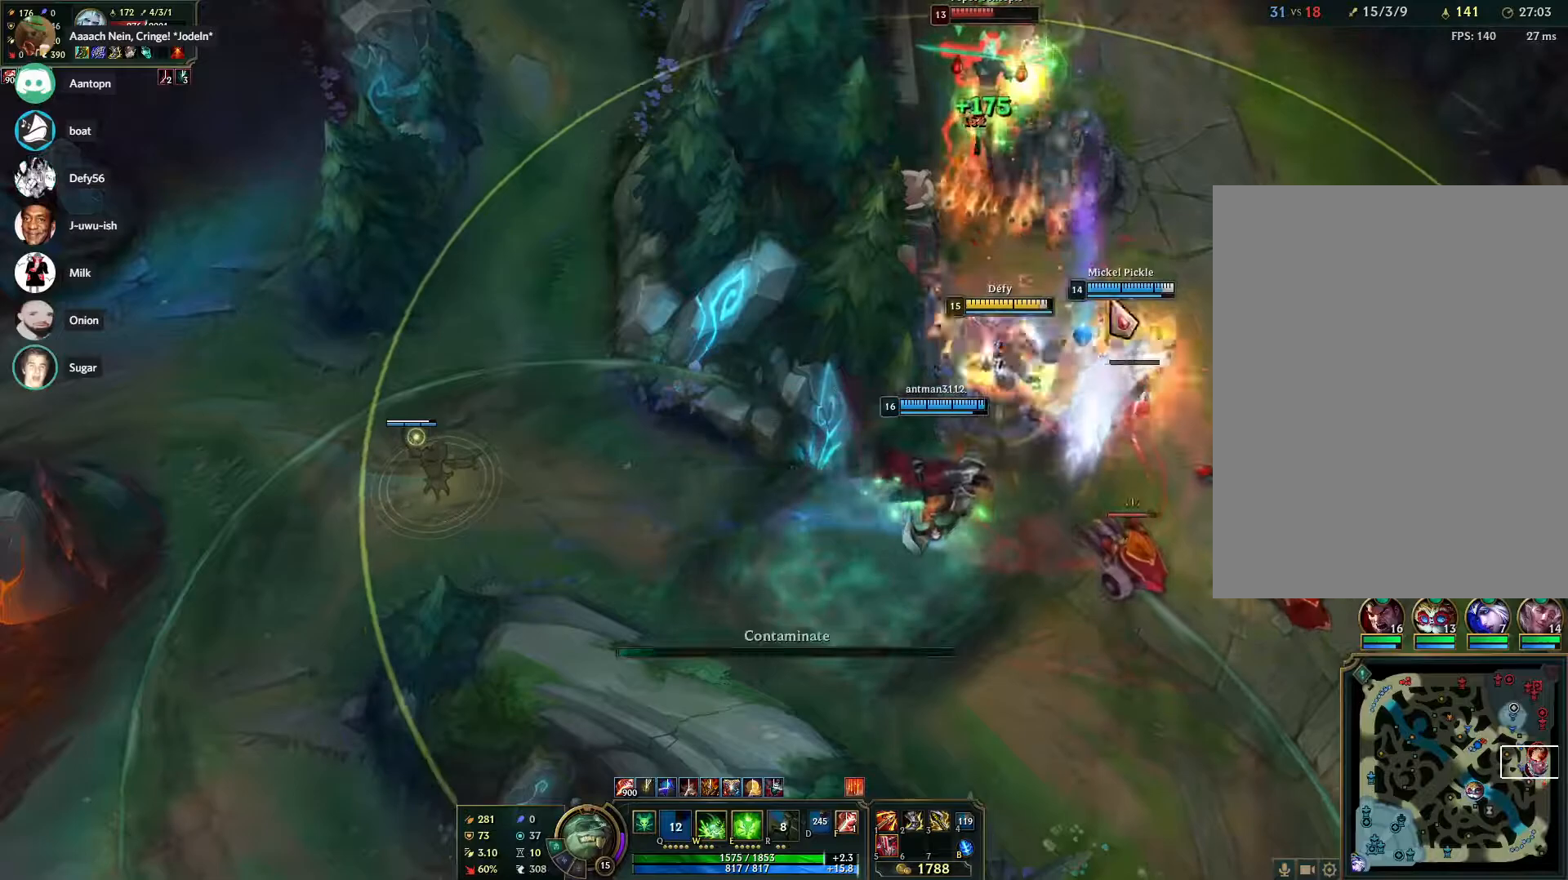
Gameplay with keyboard and mouse; each line is a JSON object with the keys and mouse buttons held at the frame after it. "events" lists presses ("down") and releases ("up") of "1", "2", "3", "4", "5", "a", "alt", "b", "c", "ctrl", "d", "e", "f", "g", "q", "r", "s", "shift", "space", "t", "tab", "tilde", "v", "w", "x", "z", "mouse_left", "mouse_wheel", "mouse_right", "mouse_mb4" and "mouse_mb5" between this image and that frame as [ms after this image, input, new state], when the widget could be followed in between. "mouse_left", "mouse_wheel", "mouse_right", "mouse_mb4", "mouse_mb5" = the "left", "wheel", "right", "mb4", "mb5" buttons of the "mouse" list. No other keys are recorded. "wheel" means that the mouse wheel is clicked or scrolled. Mouse movement is not recorded.
{"keys": [], "mouse": ["right"], "events": [[50, "e", "up"], [100, "e", "down"], [100, "mouse_right", "down"], [200, "e", "up"], [233, "mouse_right", "up"], [283, "mouse_right", "down"], [333, "w", "down"], [383, "mouse_right", "up"], [383, "w", "up"], [467, "mouse_right", "down"]]}
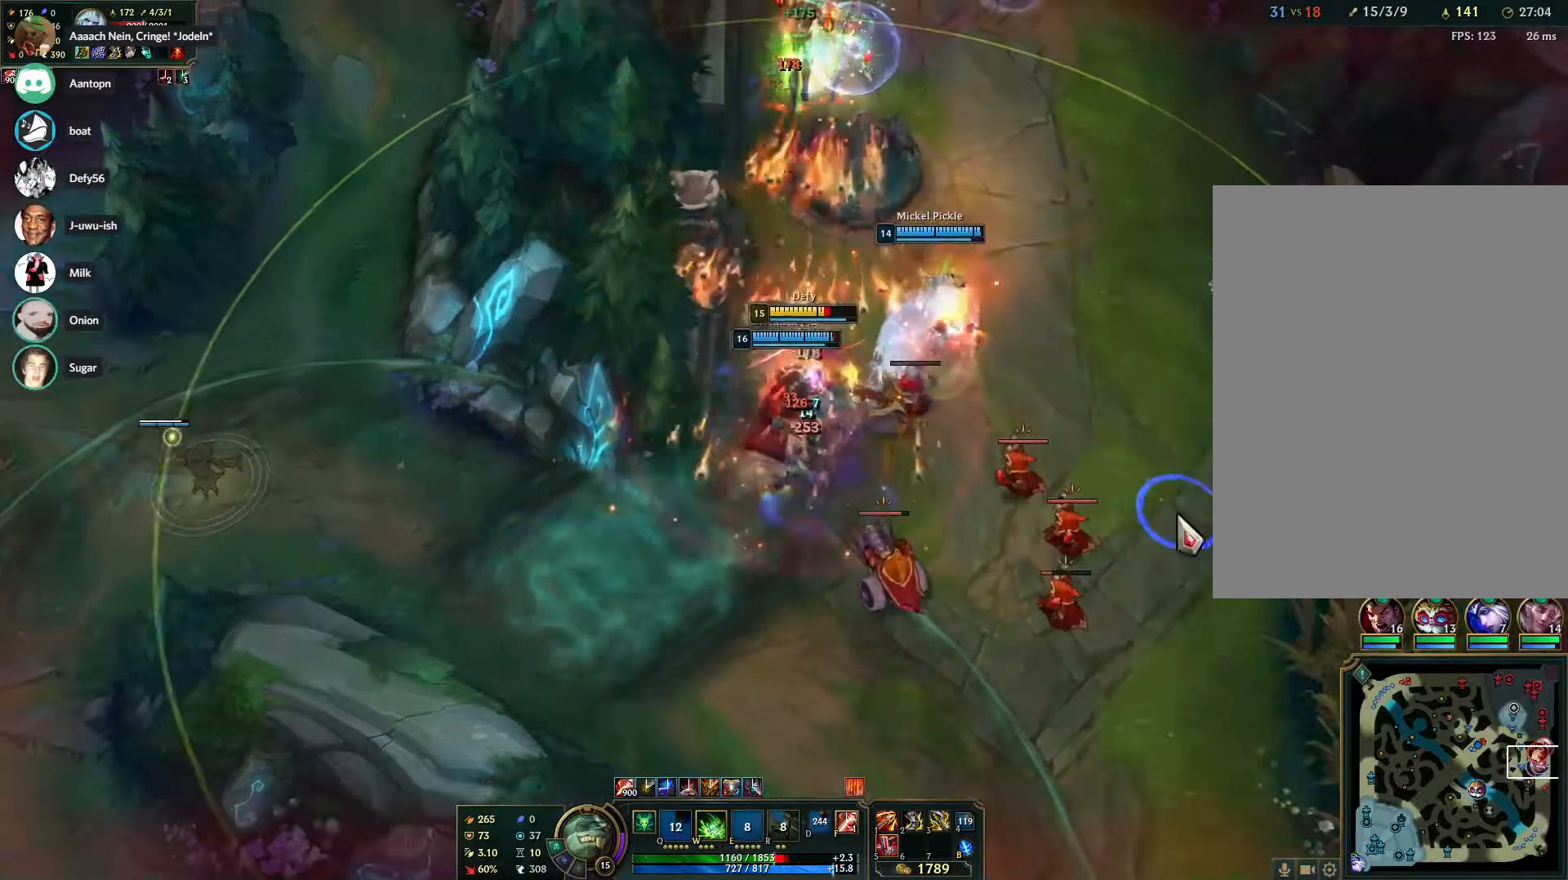
{"keys": [], "mouse": [], "events": [[67, "mouse_right", "up"], [167, "mouse_right", "down"], [300, "mouse_right", "up"], [350, "mouse_right", "down"], [483, "mouse_right", "up"]]}
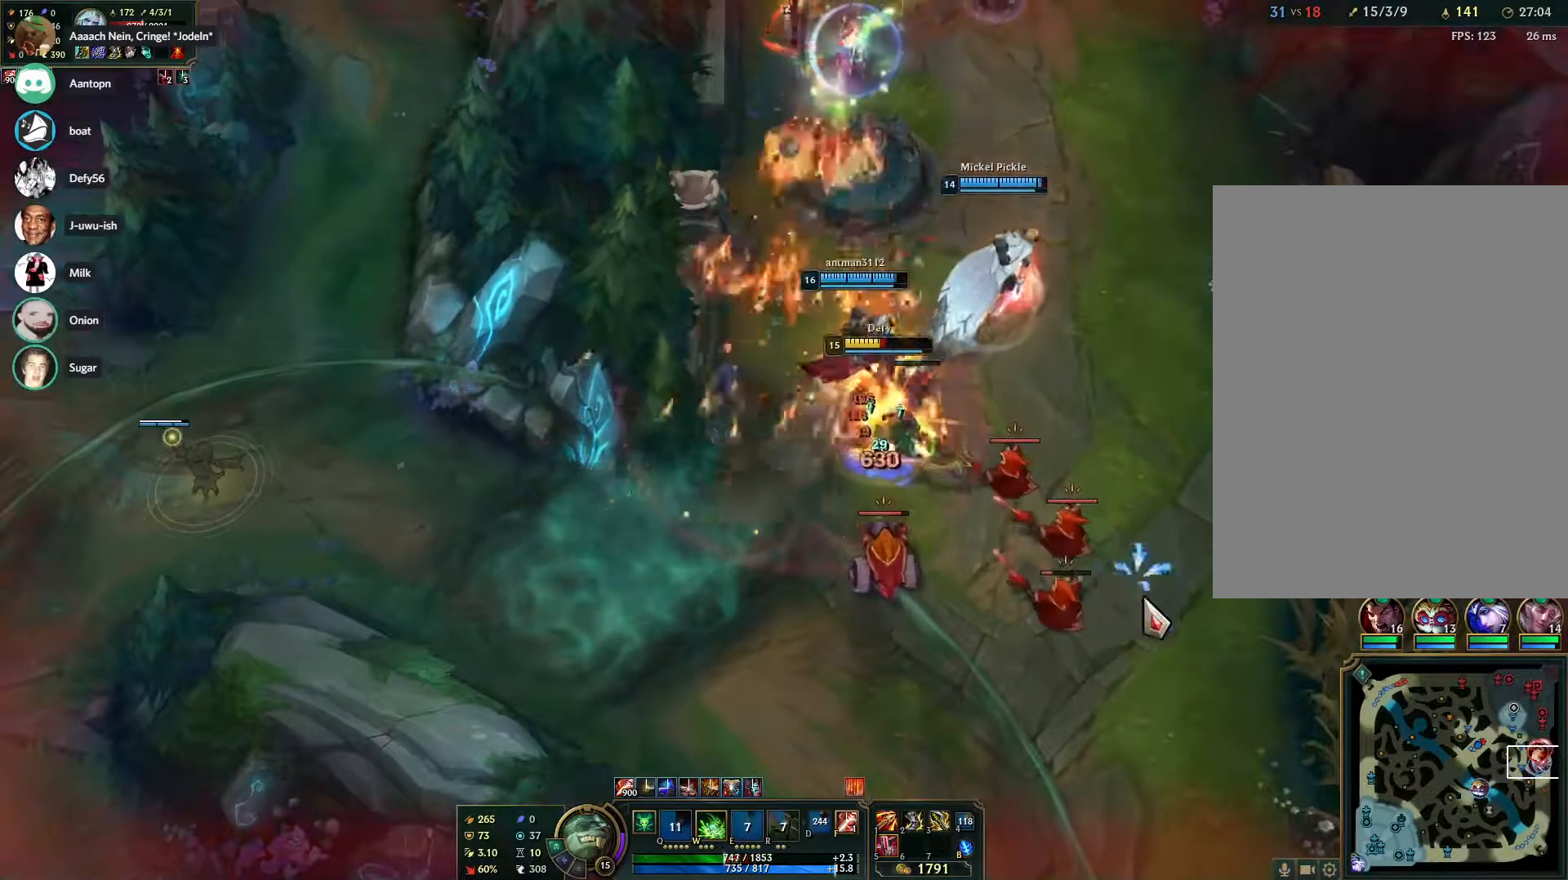
{"keys": [], "mouse": ["right"], "events": [[33, "mouse_right", "down"], [183, "mouse_right", "up"], [217, "mouse_right", "down"], [367, "mouse_right", "up"], [467, "mouse_right", "down"]]}
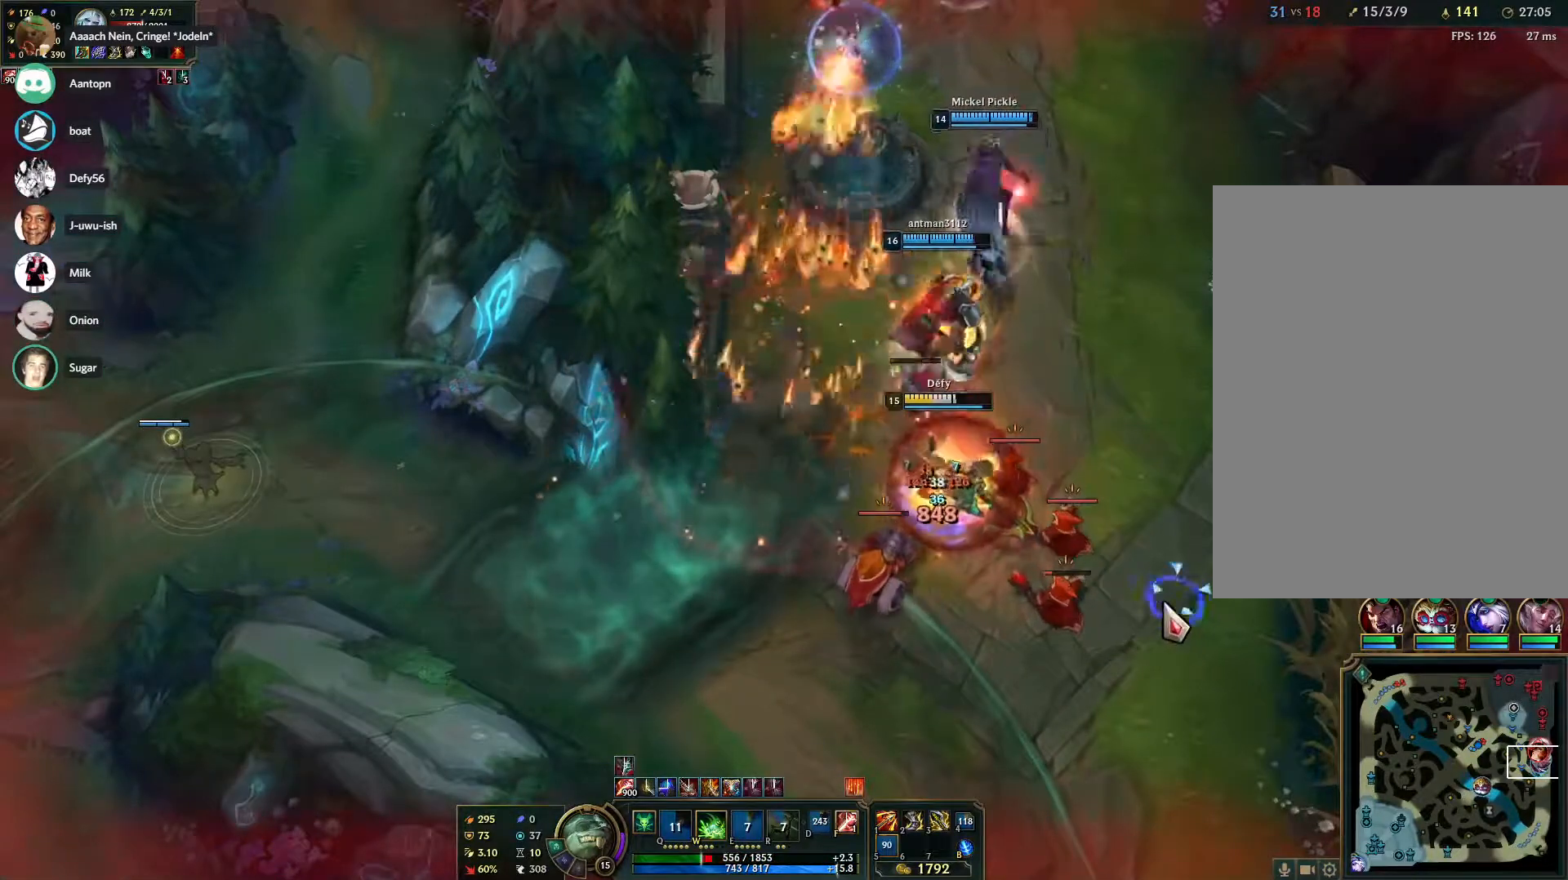
{"keys": [], "mouse": [], "events": [[50, "mouse_right", "up"], [150, "mouse_right", "down"], [283, "mouse_right", "up"]]}
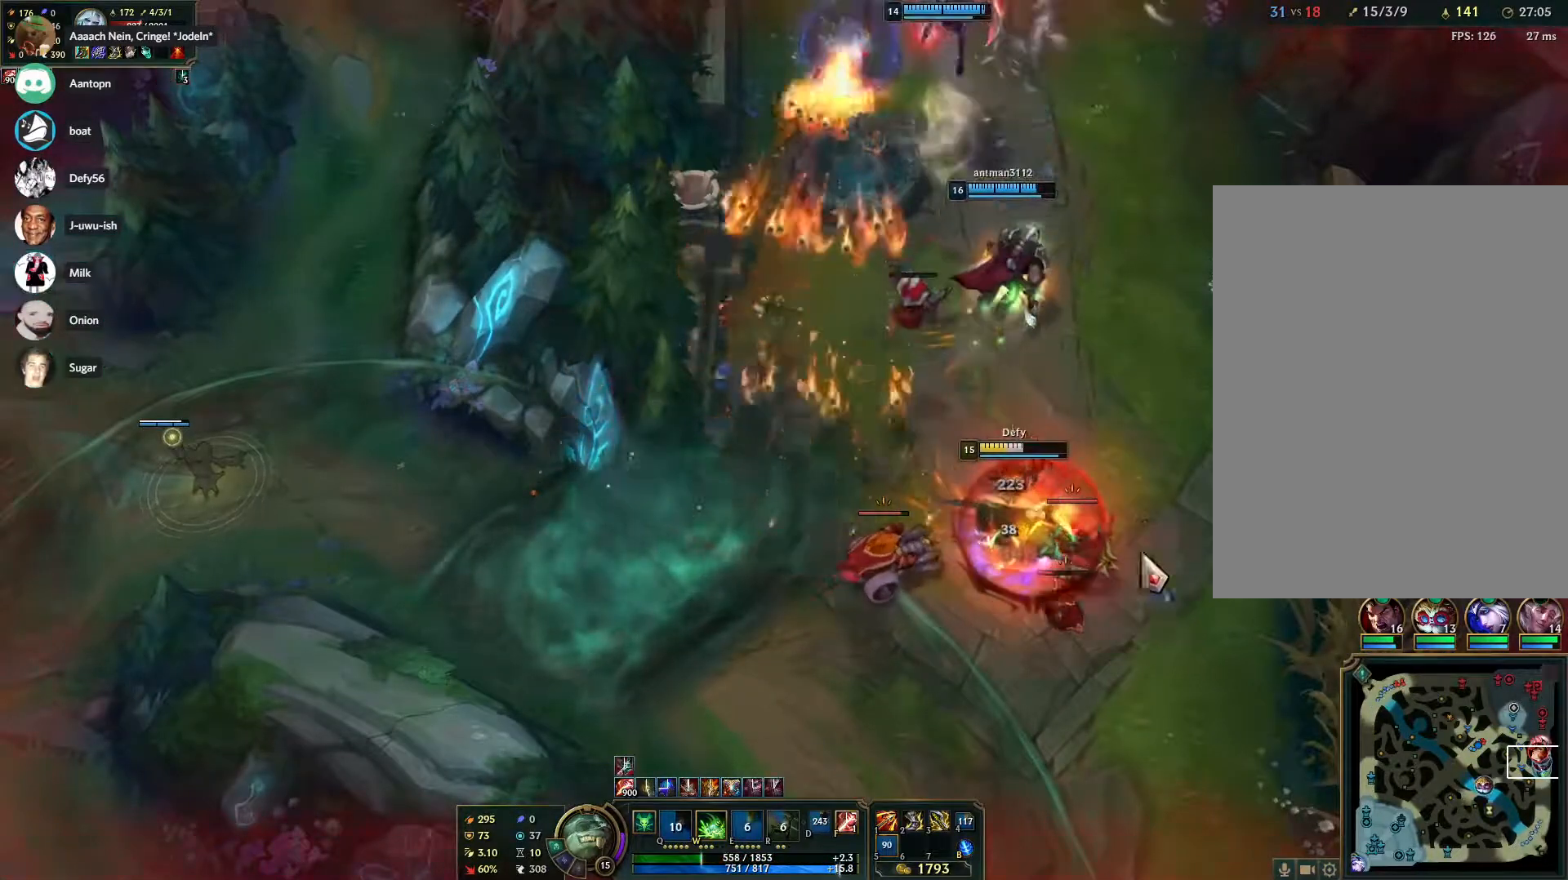
{"keys": [], "mouse": ["right"], "events": [[67, "mouse_right", "down"], [167, "mouse_right", "up"], [250, "mouse_right", "down"], [350, "mouse_right", "up"], [450, "mouse_right", "down"]]}
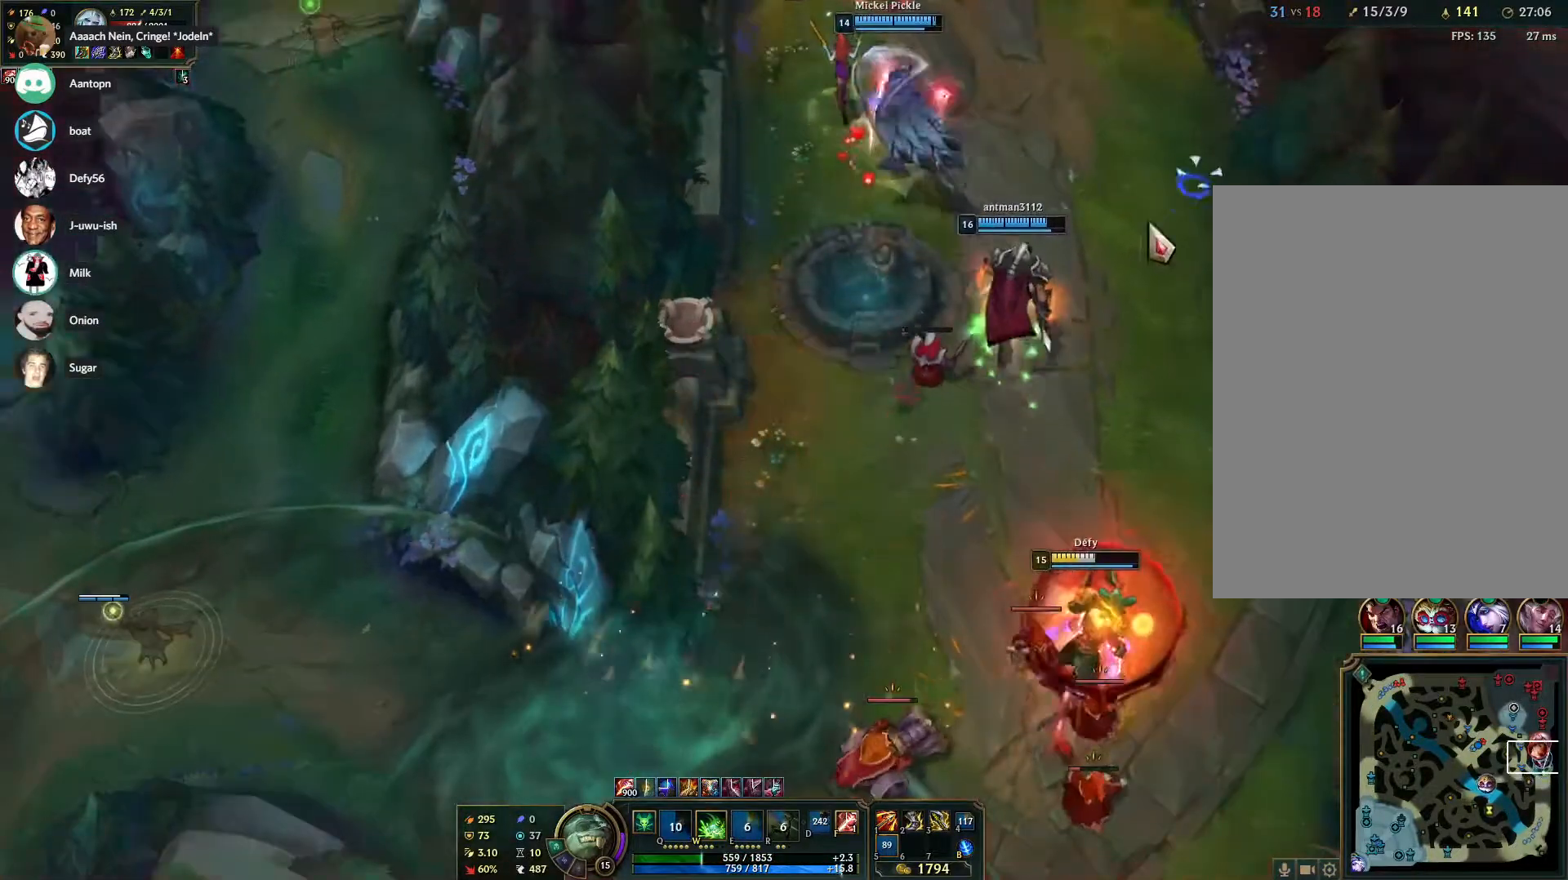
{"keys": [], "mouse": ["right"], "events": [[33, "mouse_right", "up"], [233, "s", "down"], [317, "s", "up"], [417, "mouse_right", "down"]]}
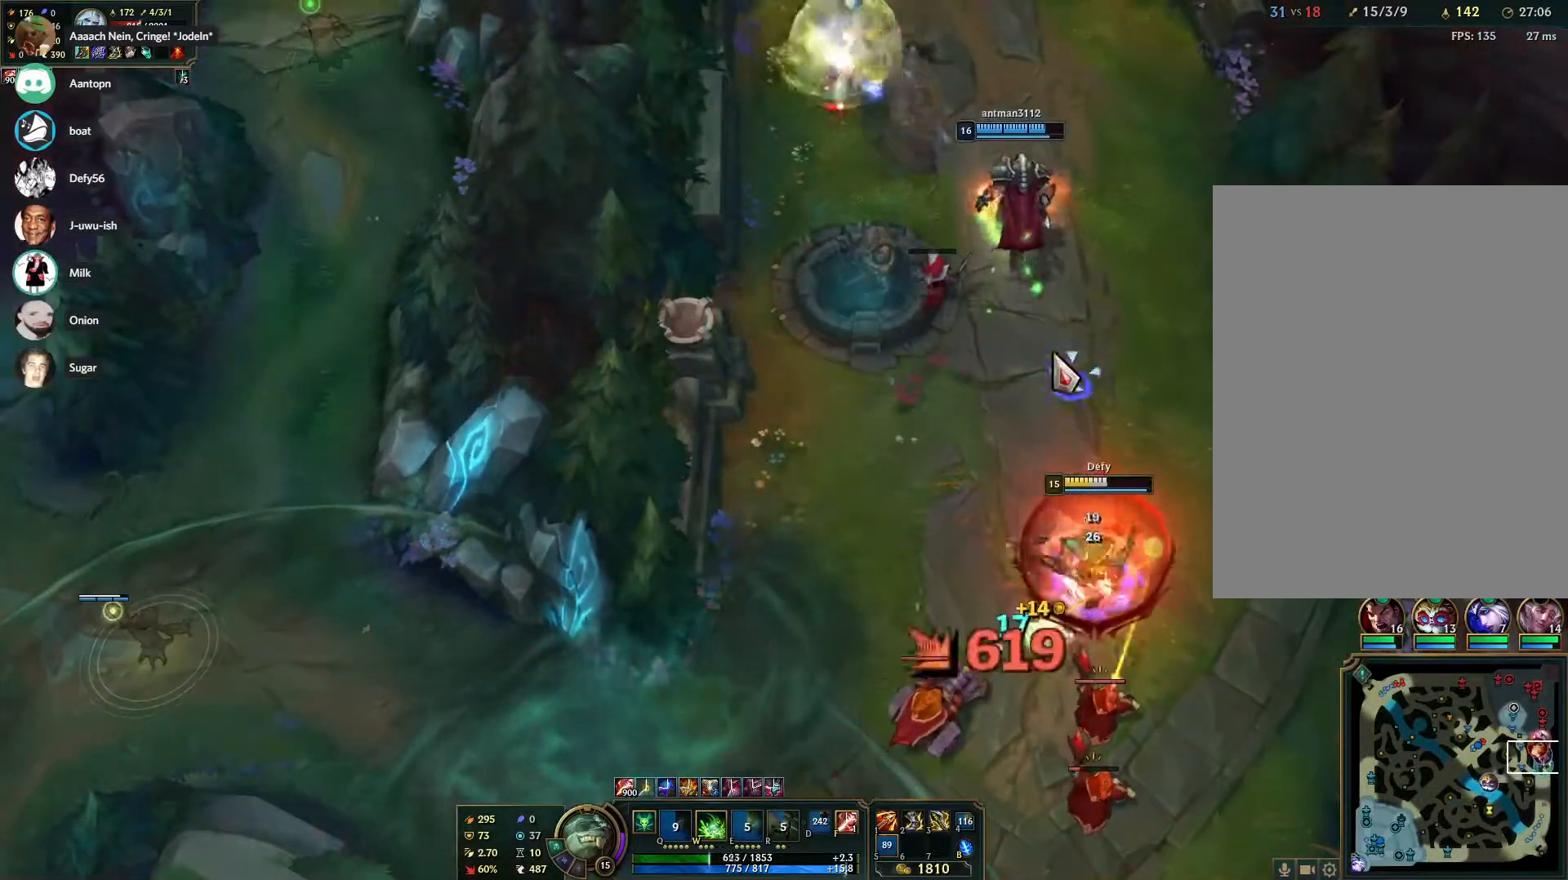
{"keys": [], "mouse": ["right"], "events": [[50, "mouse_right", "up"], [100, "s", "down"], [200, "s", "up"], [383, "mouse_right", "down"]]}
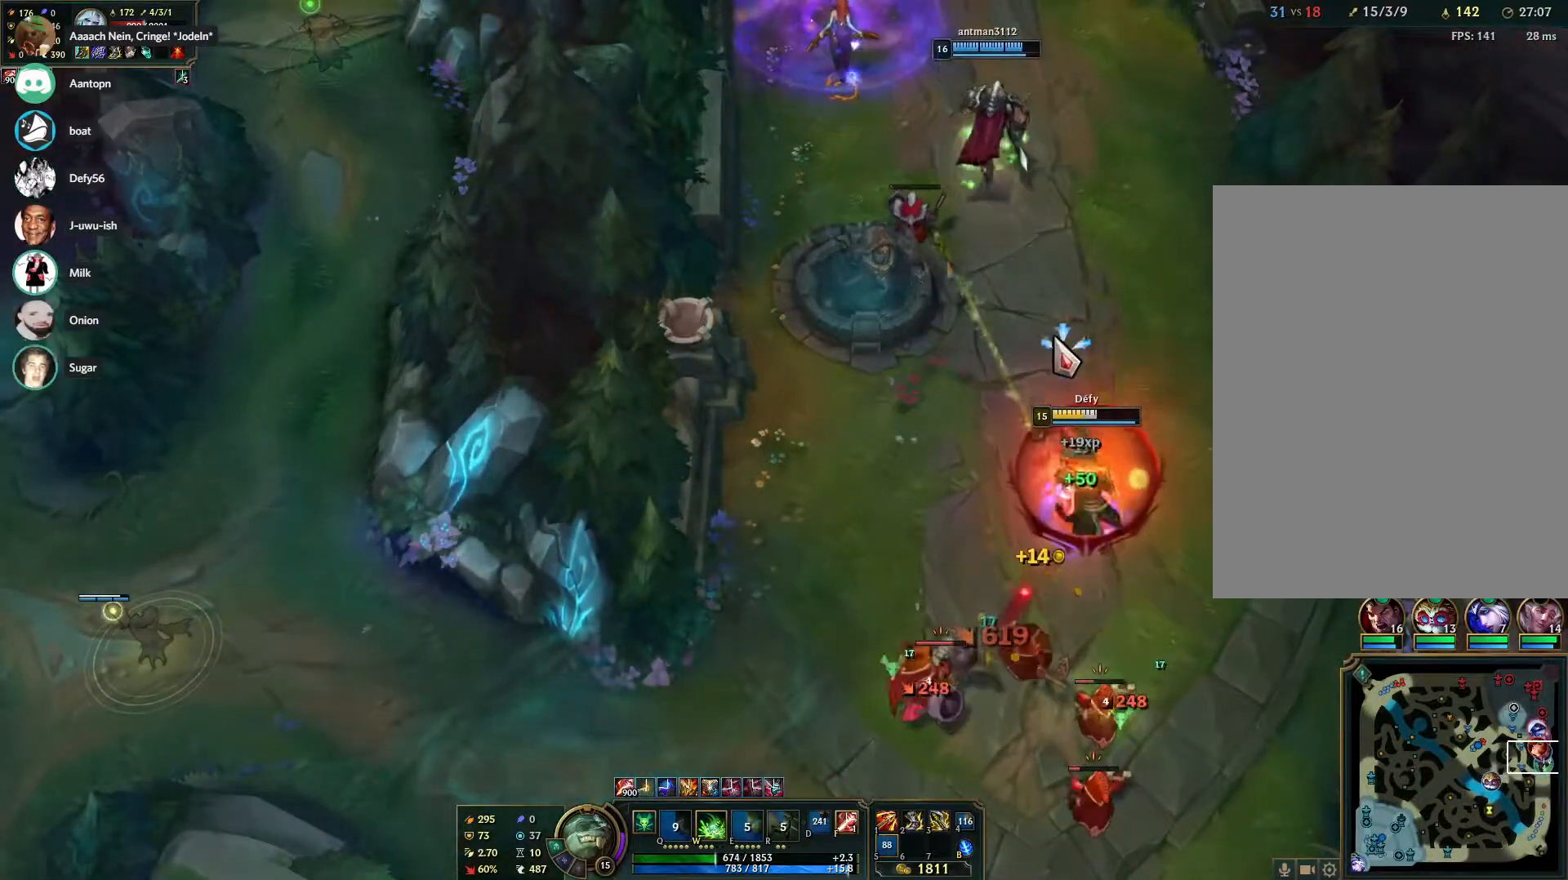
{"keys": [], "mouse": [], "events": [[17, "mouse_right", "up"], [67, "s", "down"], [167, "s", "up"], [400, "mouse_right", "down"], [483, "mouse_right", "up"]]}
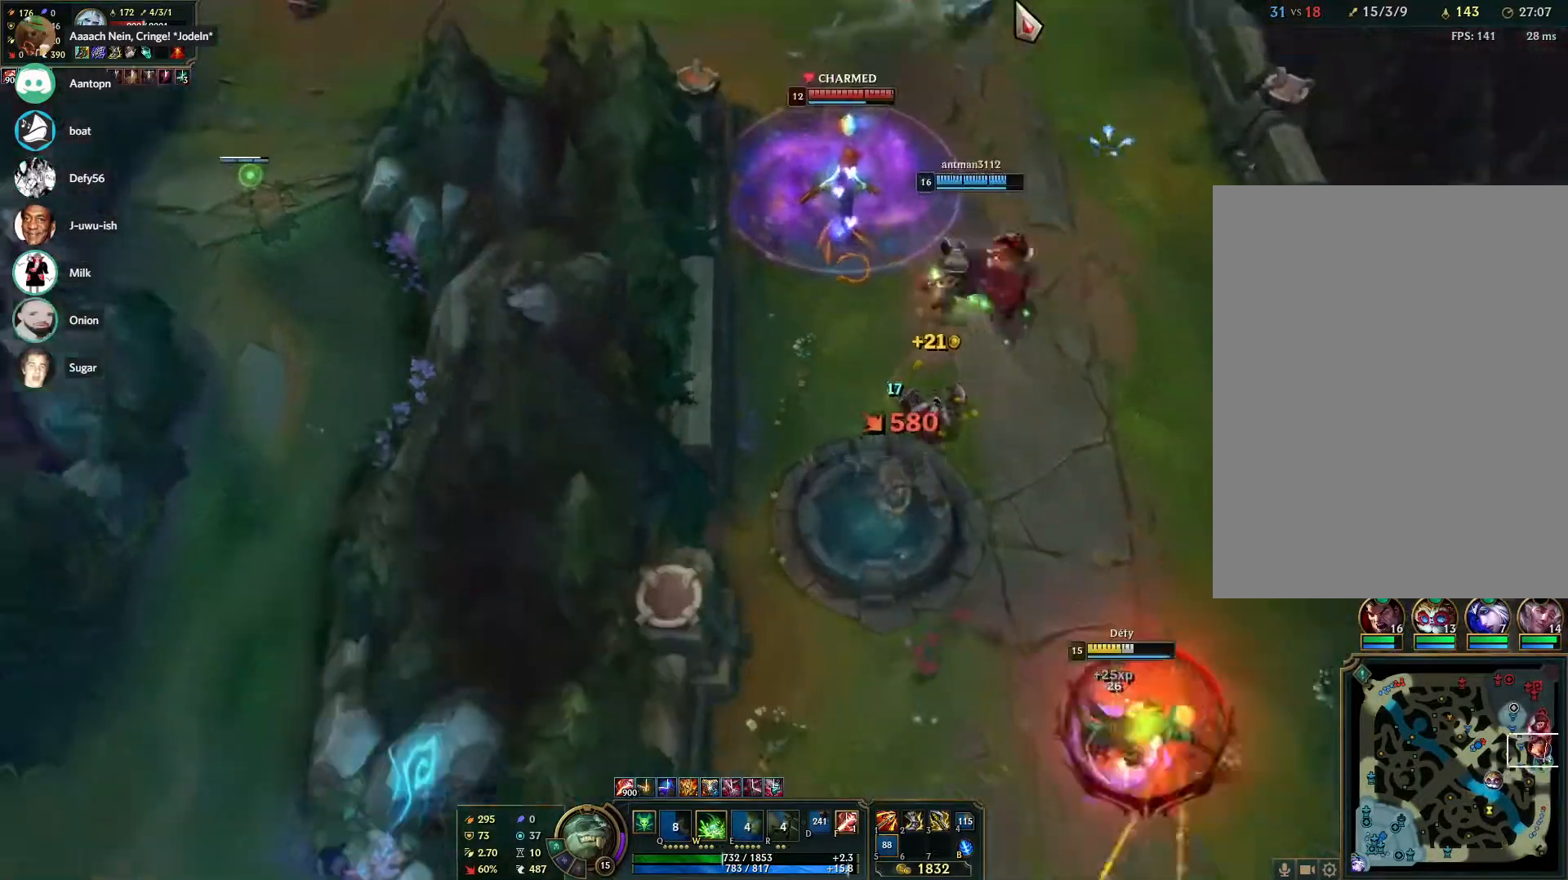
{"keys": [], "mouse": [], "events": [[83, "mouse_right", "down"], [183, "mouse_right", "up"], [233, "mouse_right", "down"], [367, "mouse_right", "up"], [417, "mouse_right", "down"], [500, "mouse_right", "up"]]}
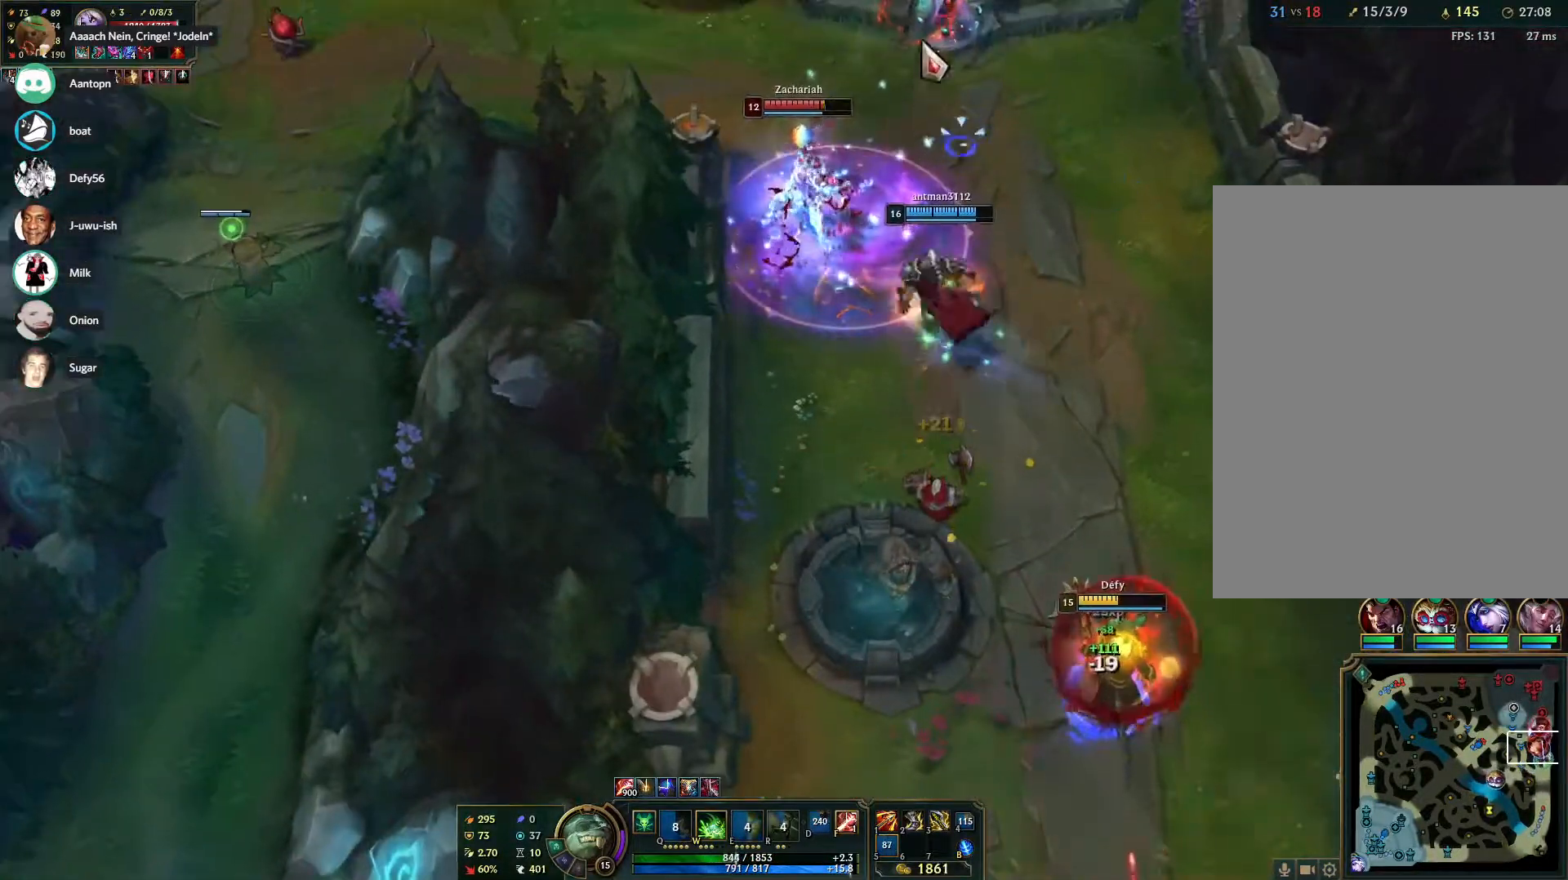
{"keys": [], "mouse": ["right"], "events": [[100, "mouse_right", "down"], [200, "mouse_right", "up"], [283, "mouse_right", "down"], [383, "mouse_right", "up"], [433, "mouse_right", "down"]]}
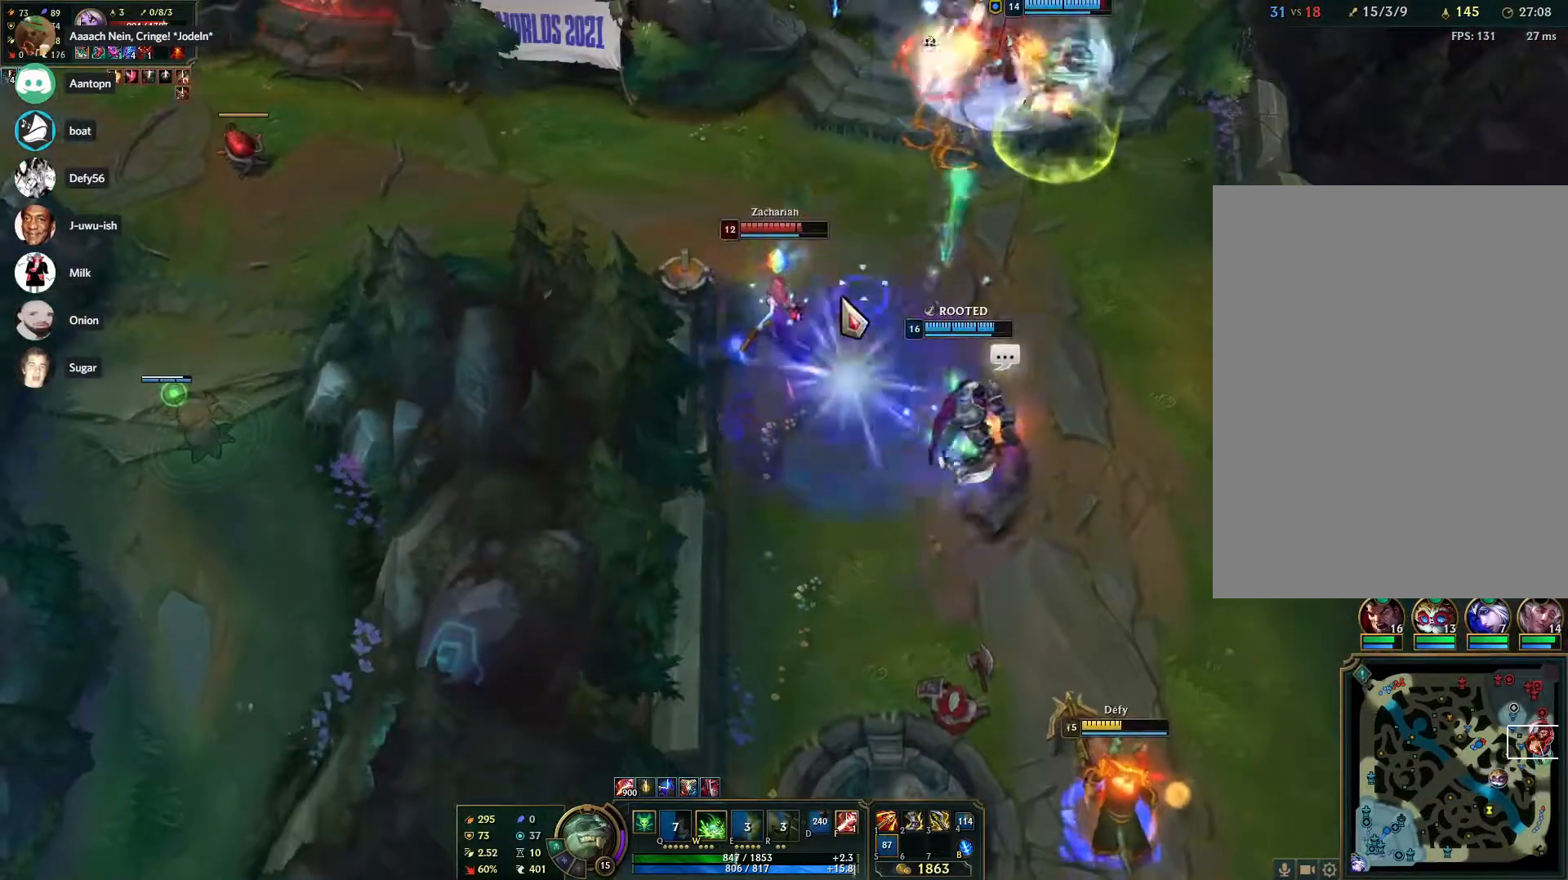
{"keys": [], "mouse": [], "events": [[67, "mouse_right", "up"], [117, "mouse_right", "down"], [250, "mouse_right", "up"]]}
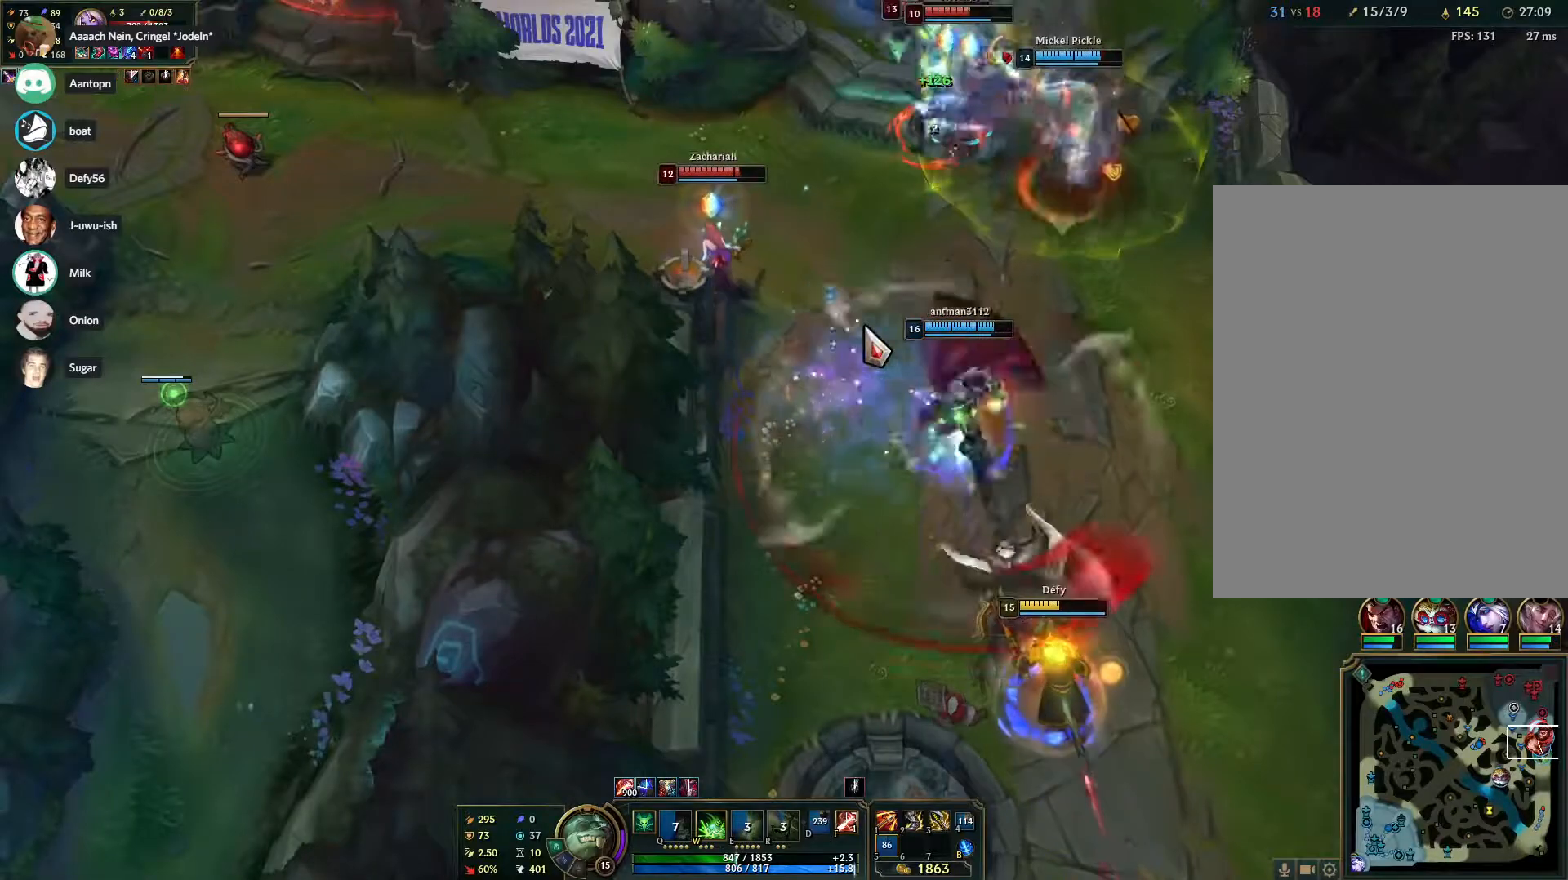
{"keys": [], "mouse": [], "events": [[183, "mouse_right", "down"], [367, "mouse_right", "up"]]}
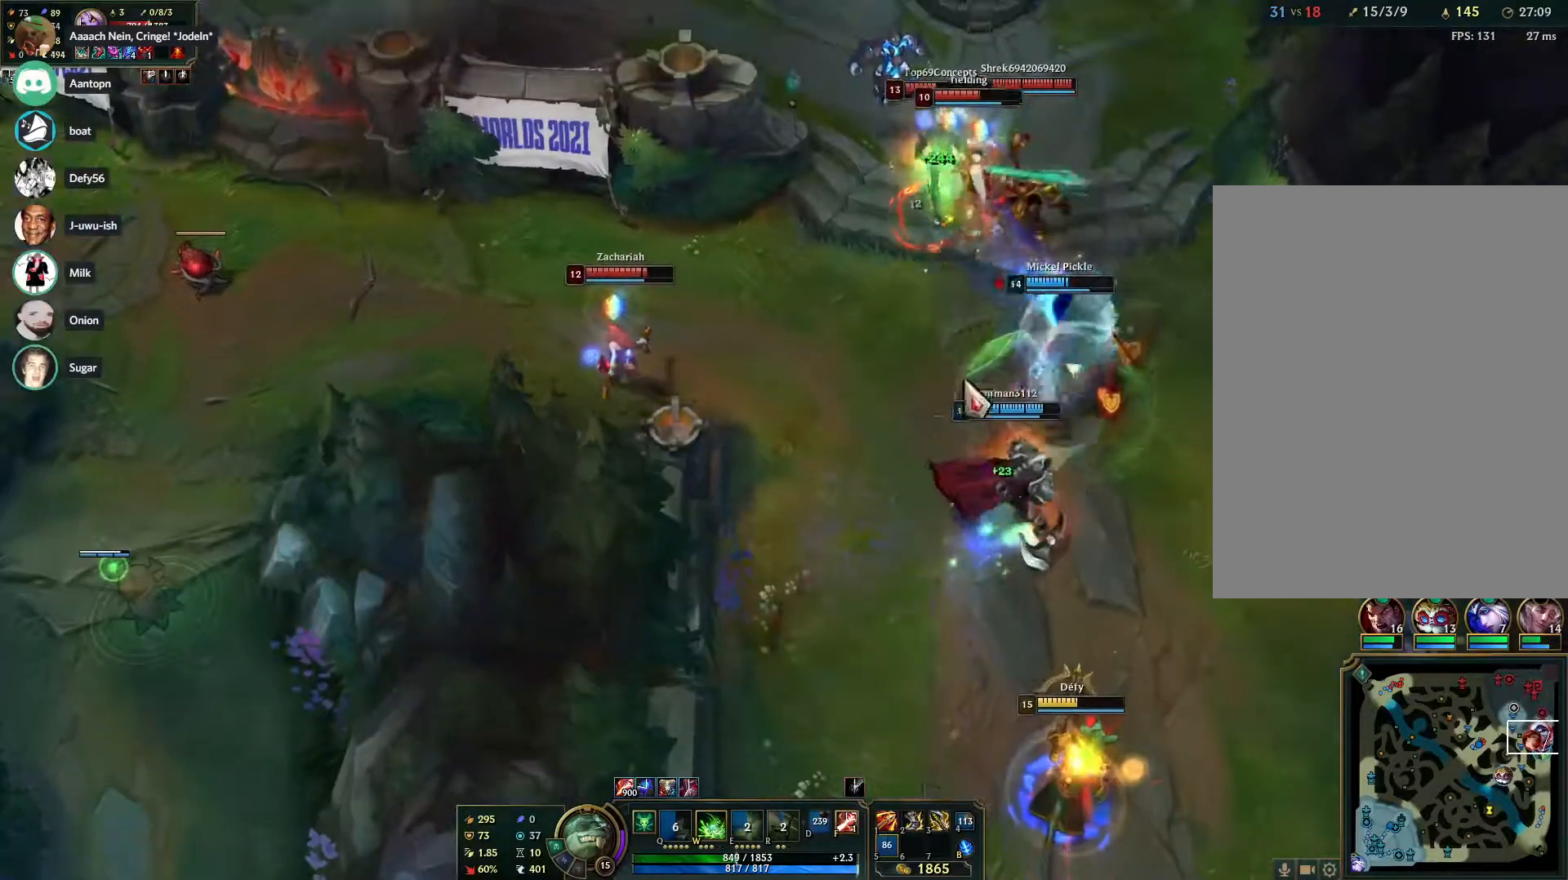
{"keys": [], "mouse": ["right"], "events": [[50, "w", "down"], [100, "w", "up"], [200, "w", "down"], [250, "w", "up"], [467, "mouse_right", "down"]]}
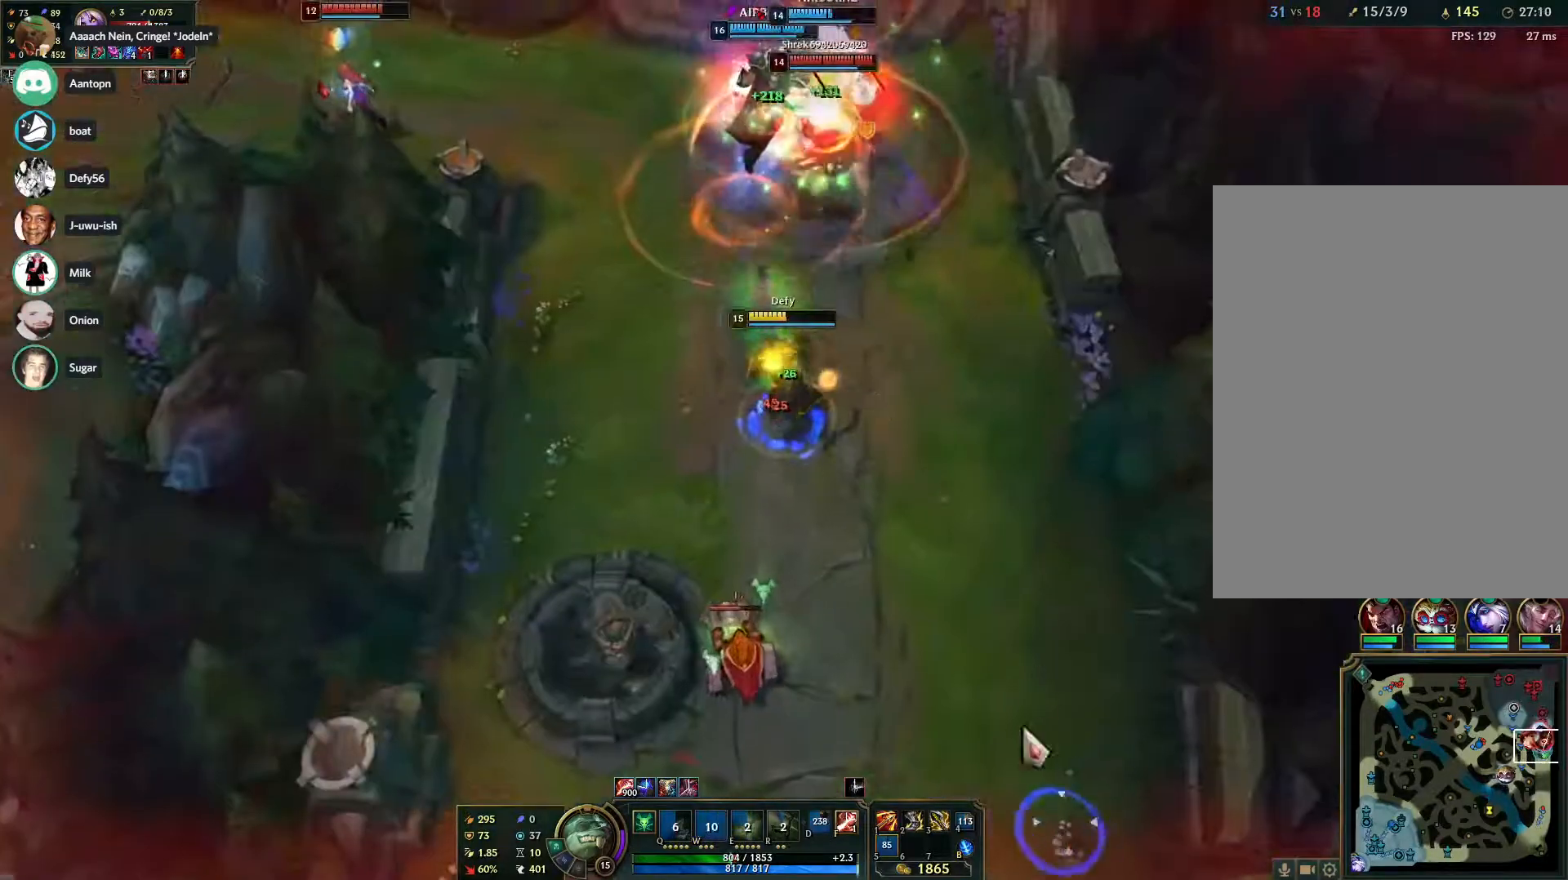
{"keys": [], "mouse": [], "events": [[67, "mouse_right", "up"], [117, "mouse_right", "down"], [217, "mouse_right", "up"], [300, "mouse_right", "down"], [450, "mouse_right", "up"]]}
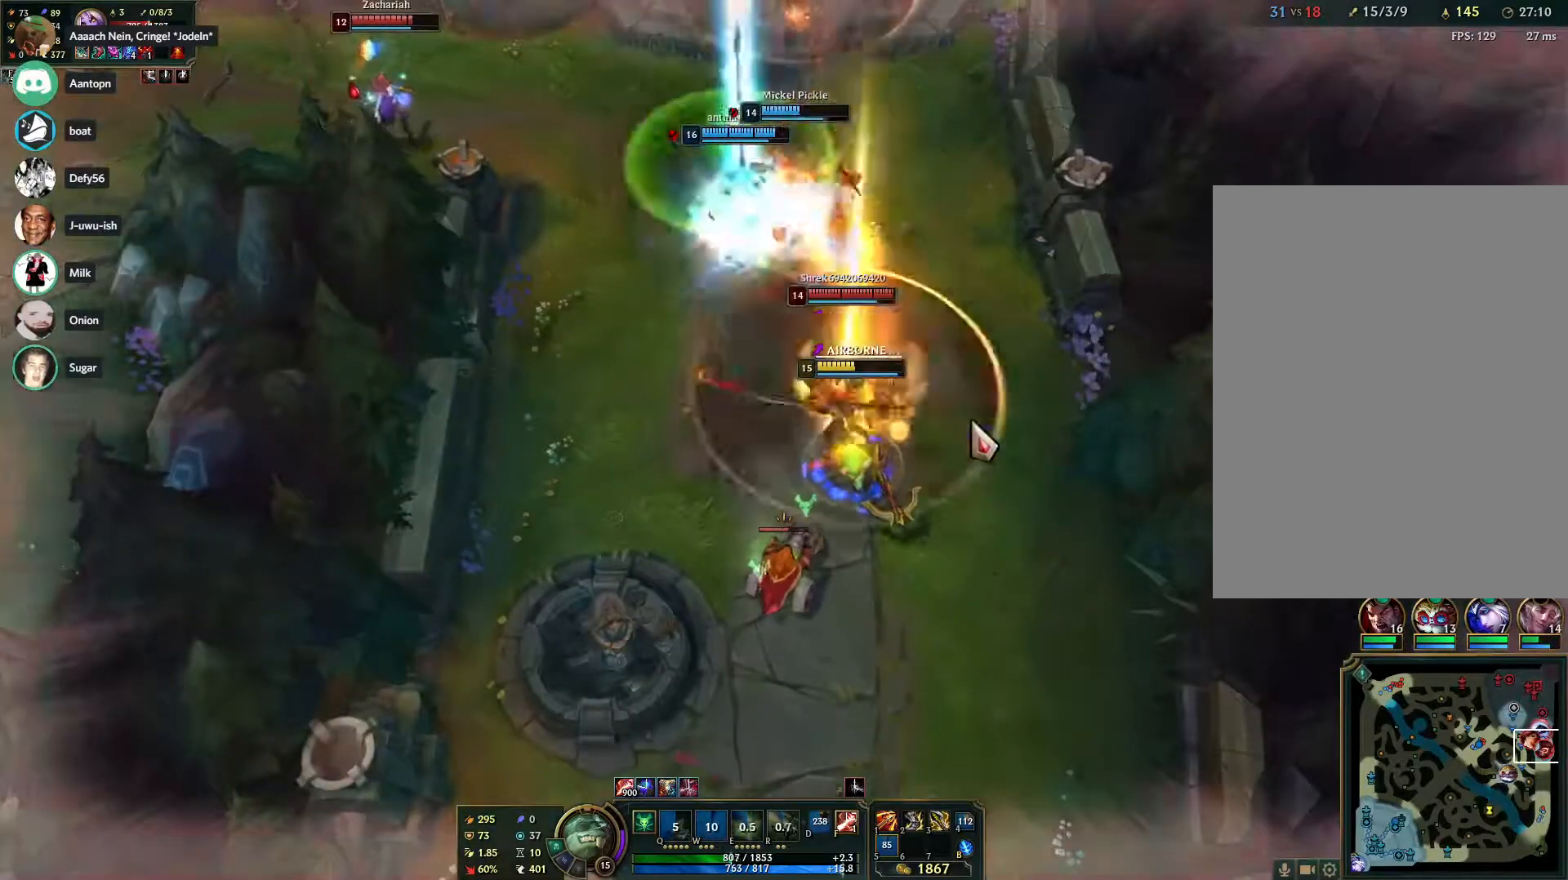
{"keys": [], "mouse": [], "events": [[33, "mouse_right", "down"], [33, "s", "down"], [83, "mouse_right", "up"], [133, "s", "up"], [233, "s", "down"], [267, "mouse_right", "down"], [267, "s", "up"], [367, "mouse_right", "up"]]}
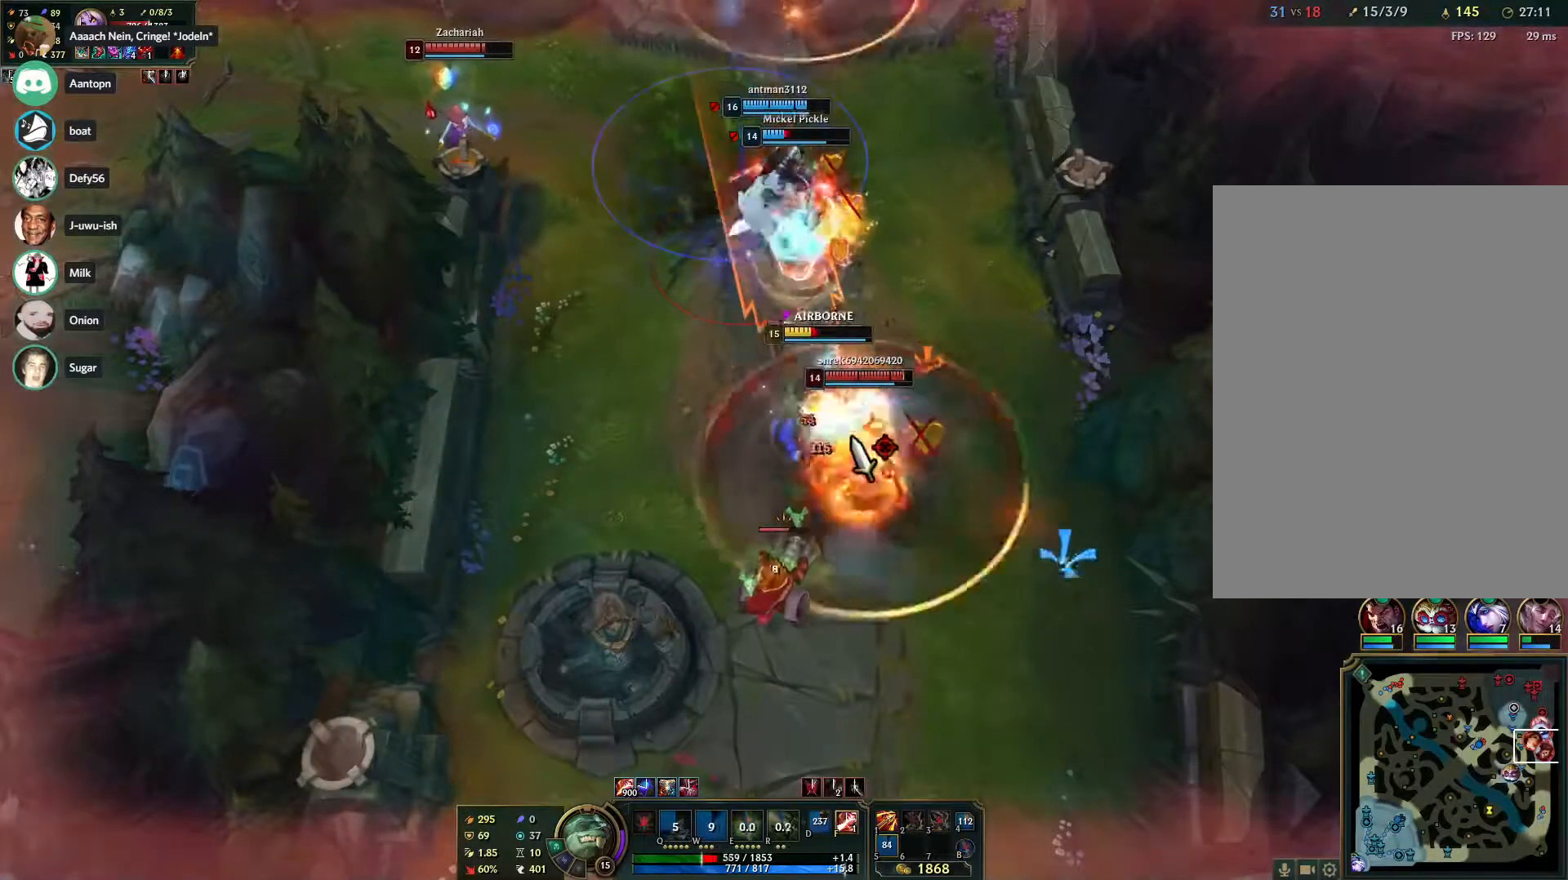
{"keys": [], "mouse": [], "events": [[50, "f", "down"], [100, "f", "up"], [150, "f", "down"], [233, "mouse_right", "down"], [283, "f", "up"], [383, "mouse_right", "up"], [383, "s", "down"], [467, "s", "up"]]}
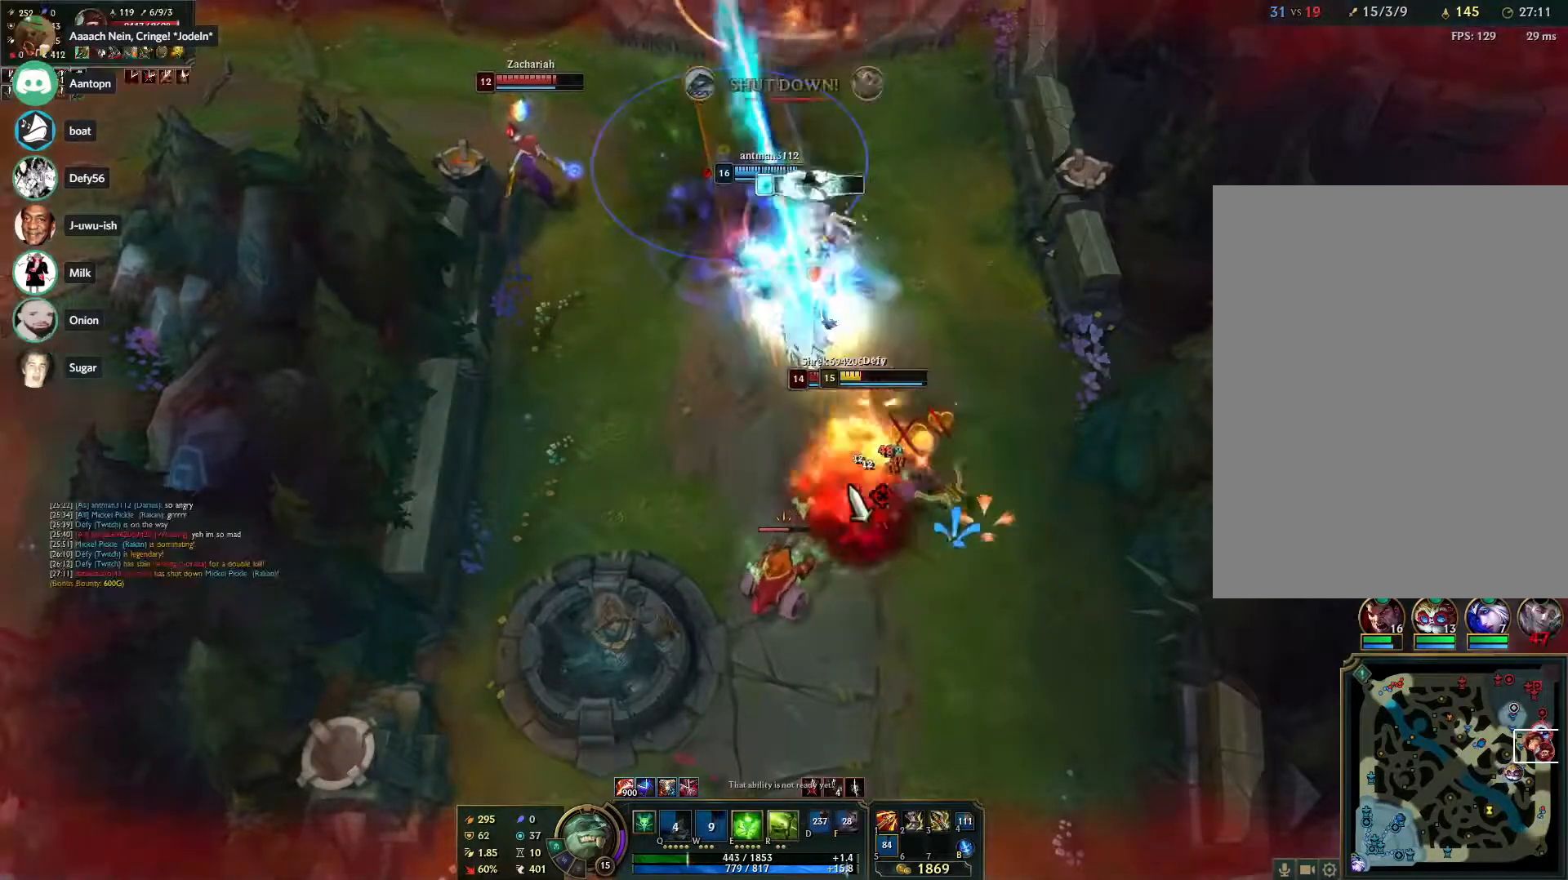
{"keys": ["s"], "mouse": [], "events": [[17, "s", "down"], [117, "s", "up"], [167, "mouse_right", "down"], [300, "mouse_right", "up"], [300, "s", "down"], [350, "s", "up"], [450, "s", "down"]]}
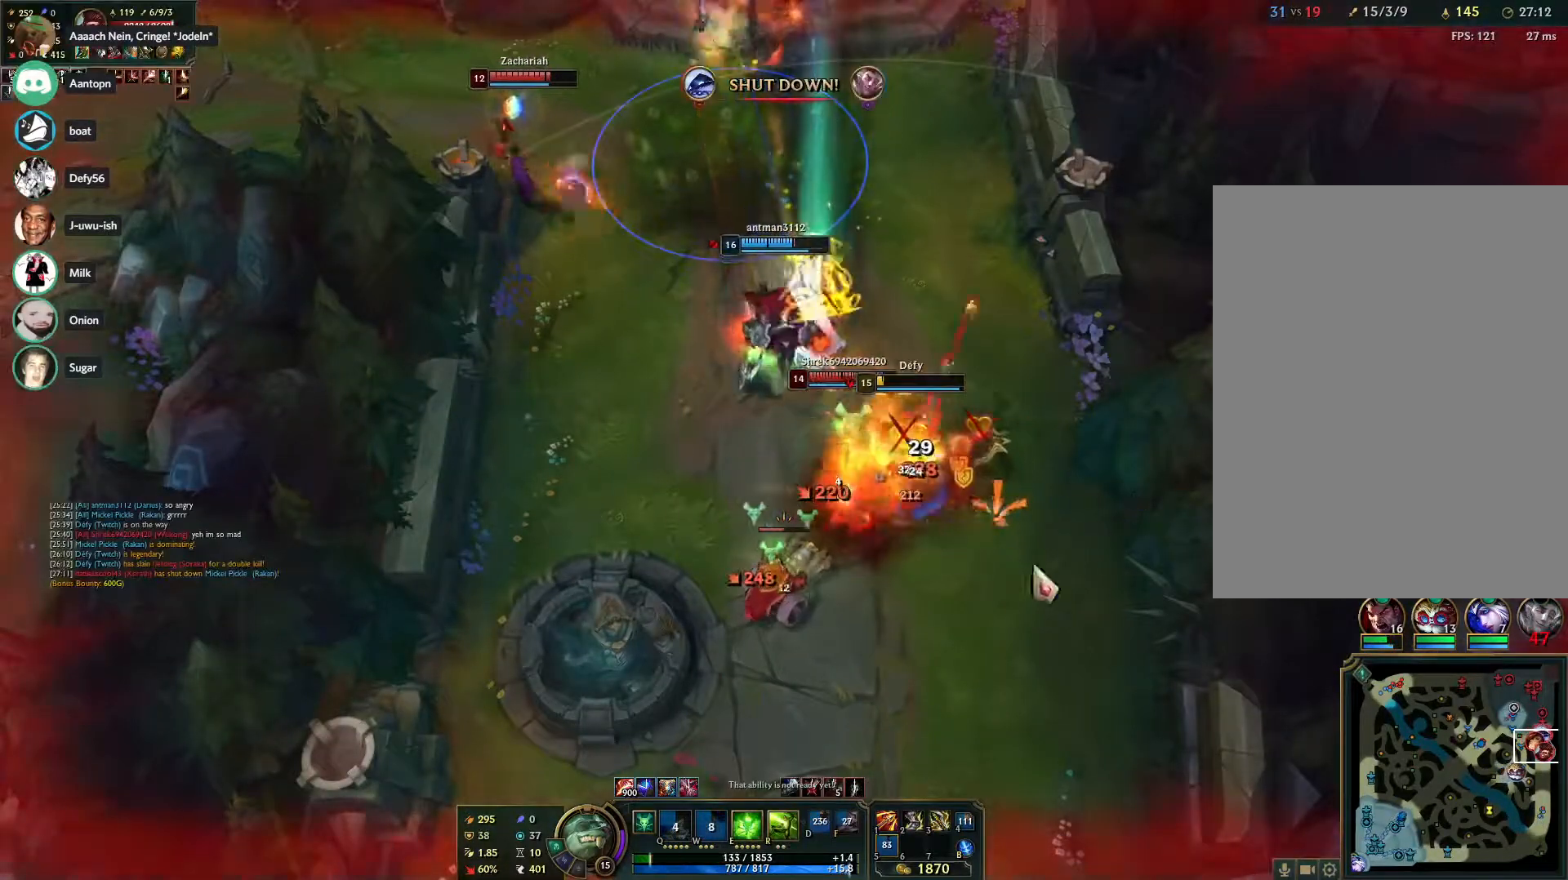
{"keys": [], "mouse": [], "events": [[33, "s", "up"], [83, "mouse_right", "down"], [217, "mouse_right", "up"], [217, "s", "down"], [317, "s", "up"], [367, "s", "down"], [500, "s", "up"]]}
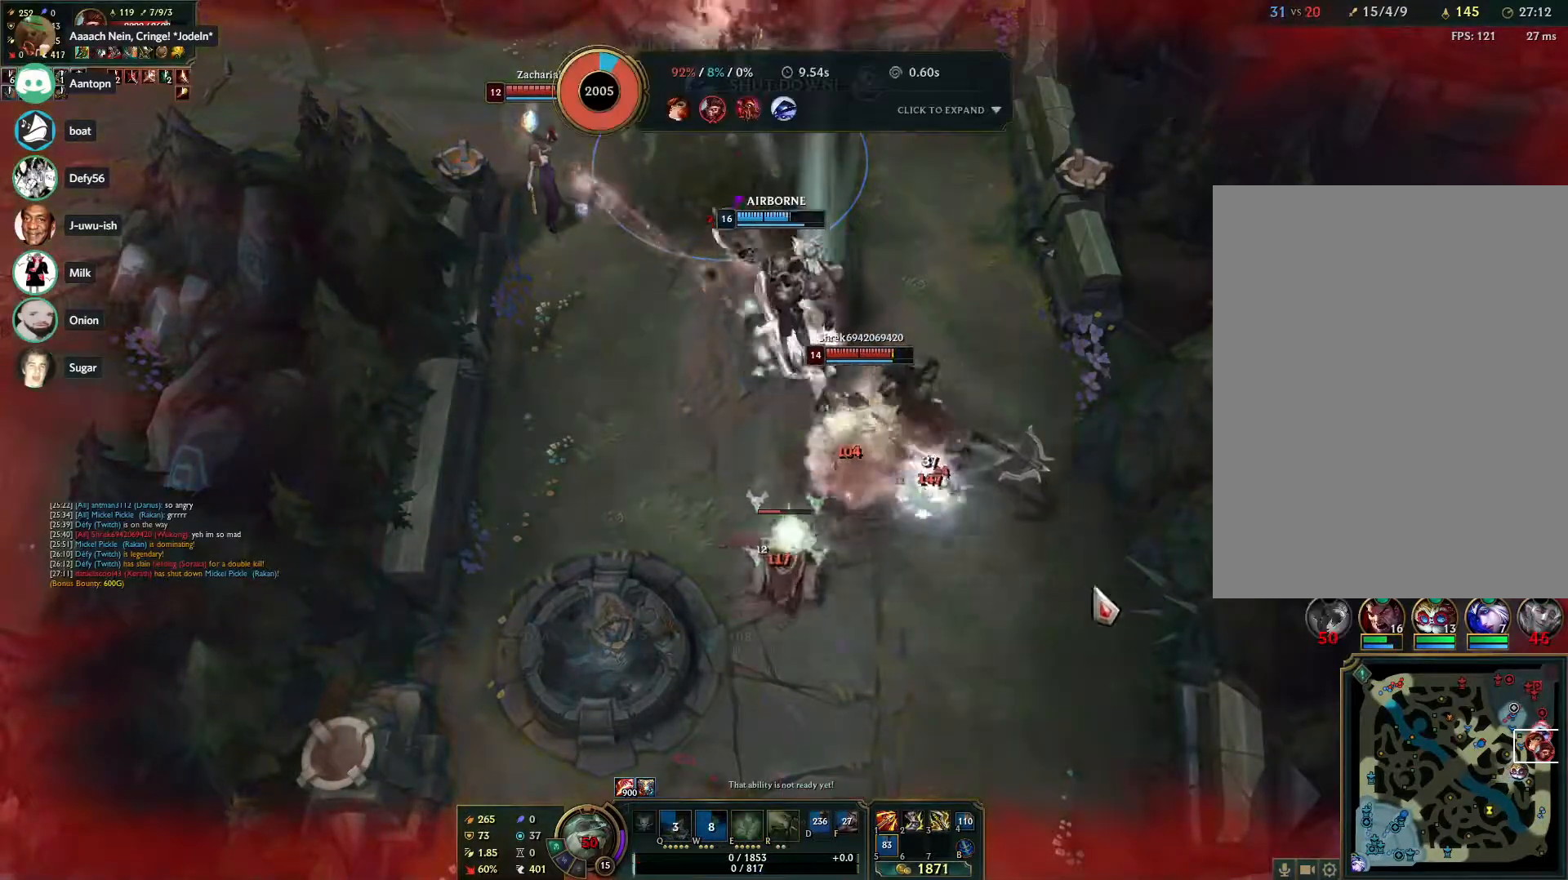
{"keys": [], "mouse": [], "events": [[50, "mouse_right", "down"], [200, "mouse_right", "up"]]}
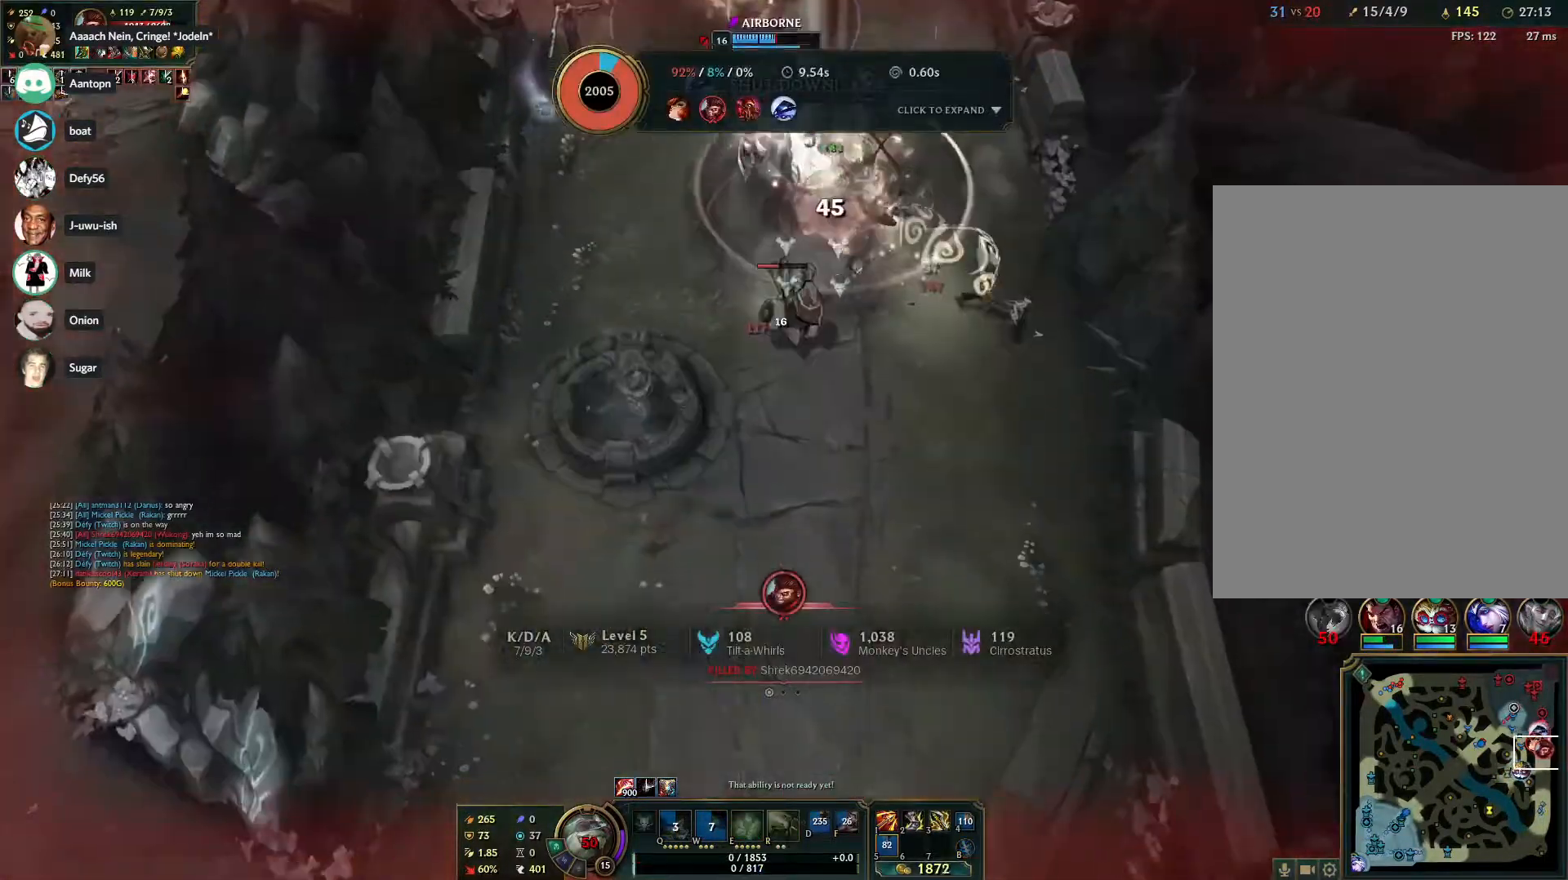
{"keys": [], "mouse": [], "events": [[250, "mouse_left", "down"], [350, "mouse_left", "up"]]}
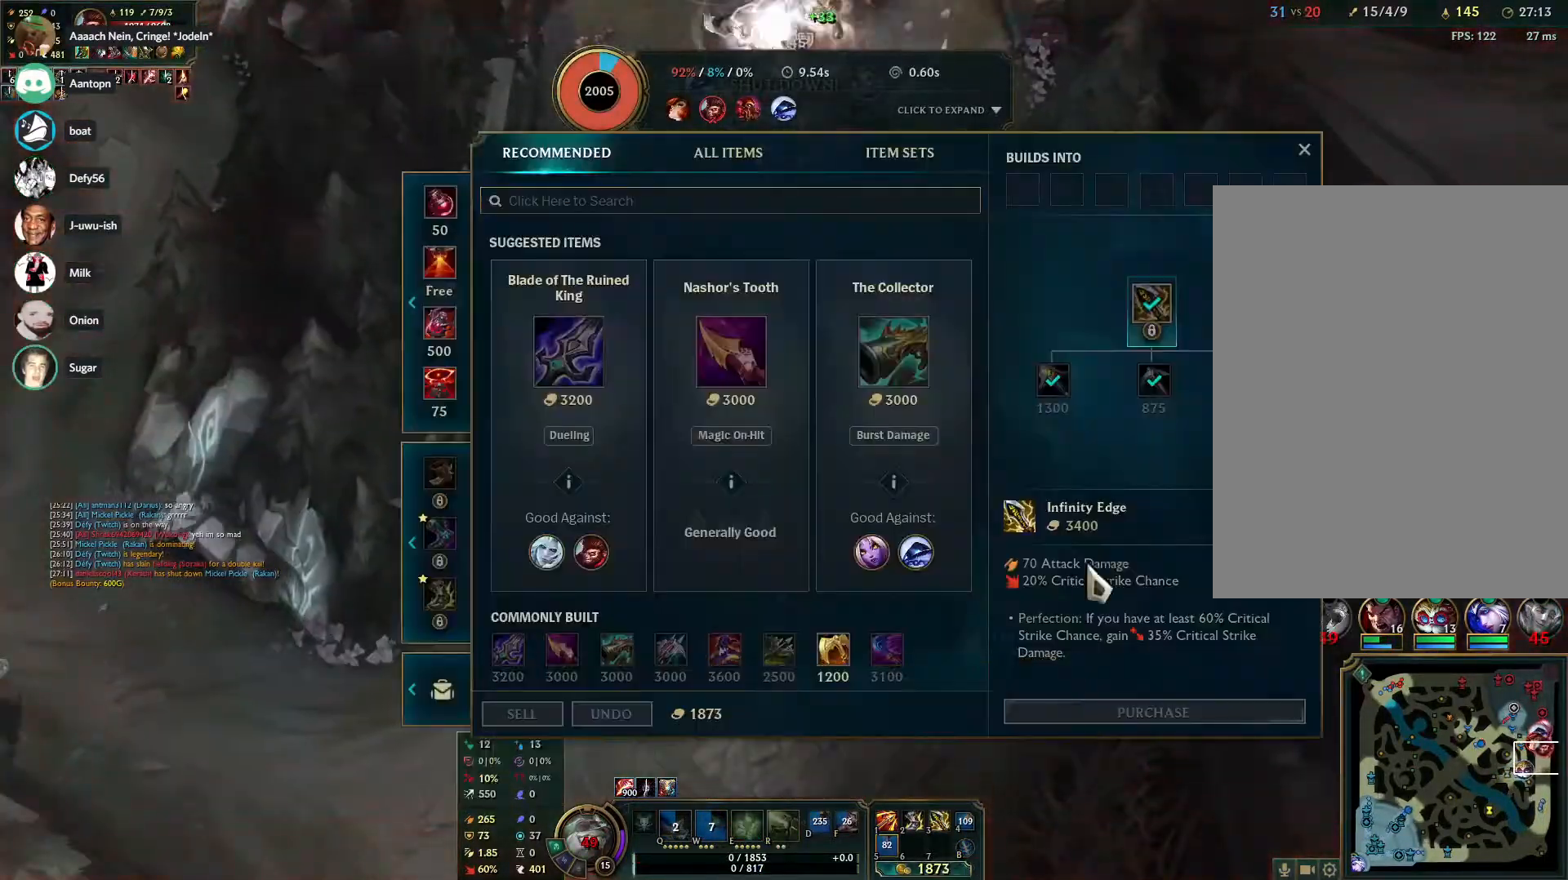
{"keys": [], "mouse": [], "events": []}
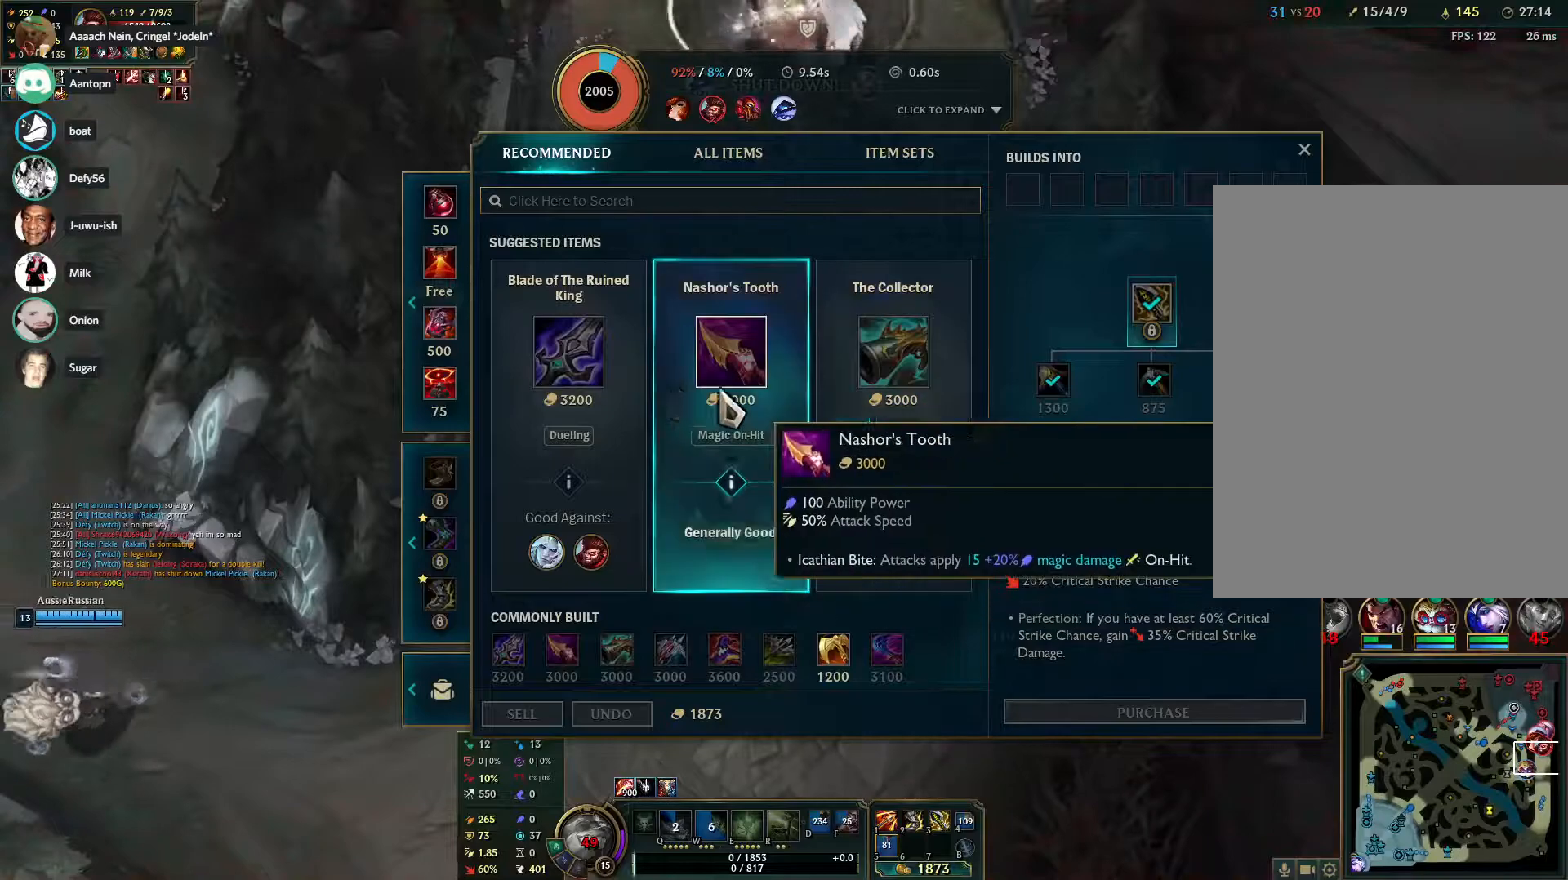
{"keys": [], "mouse": [], "events": []}
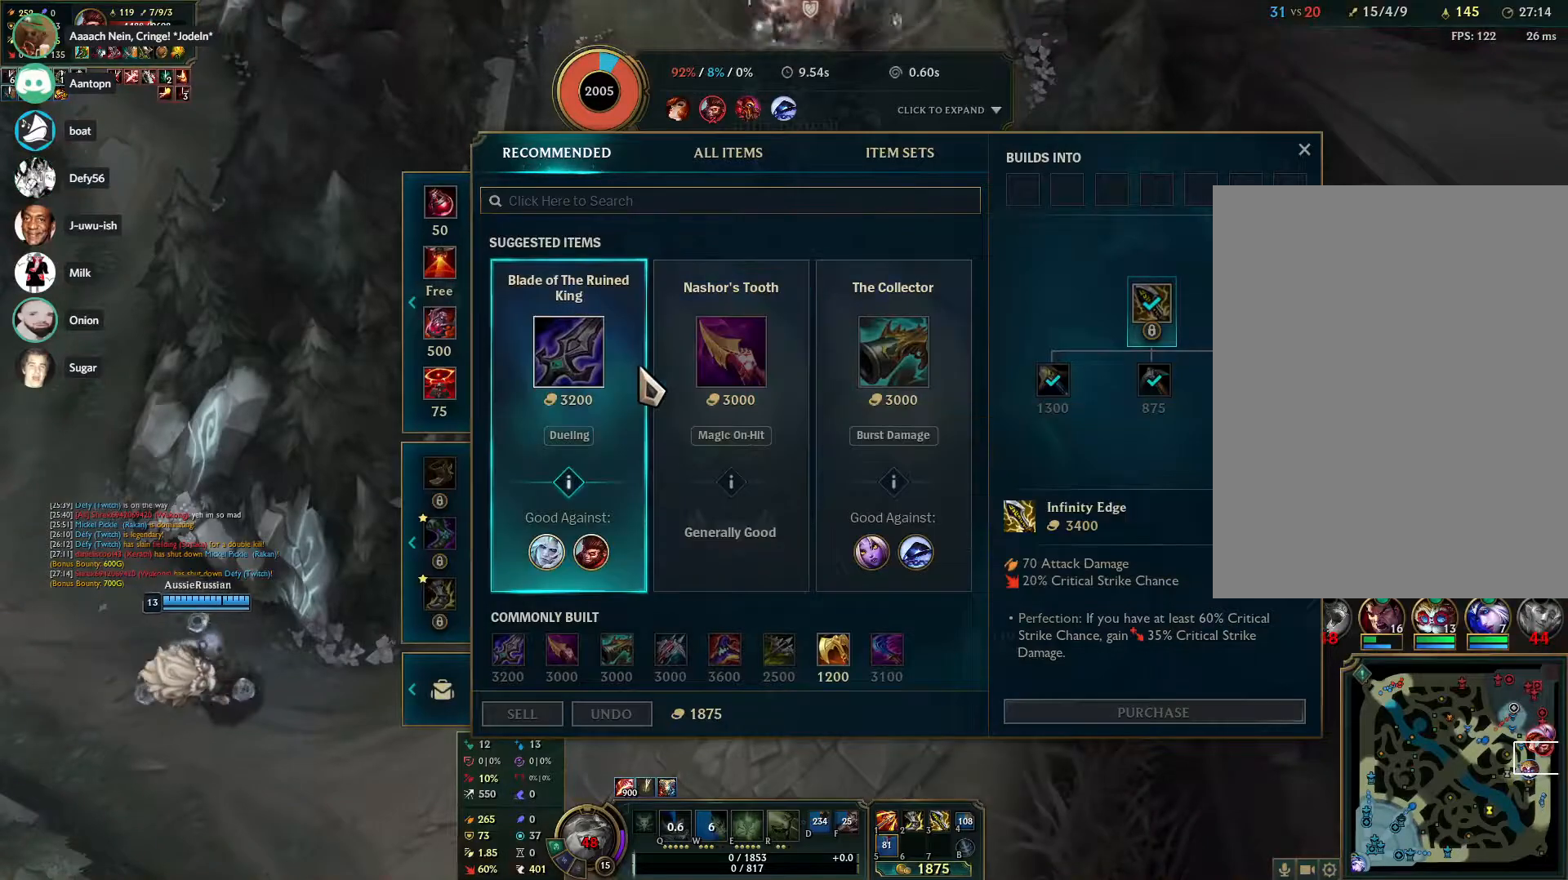
{"keys": [], "mouse": [], "events": []}
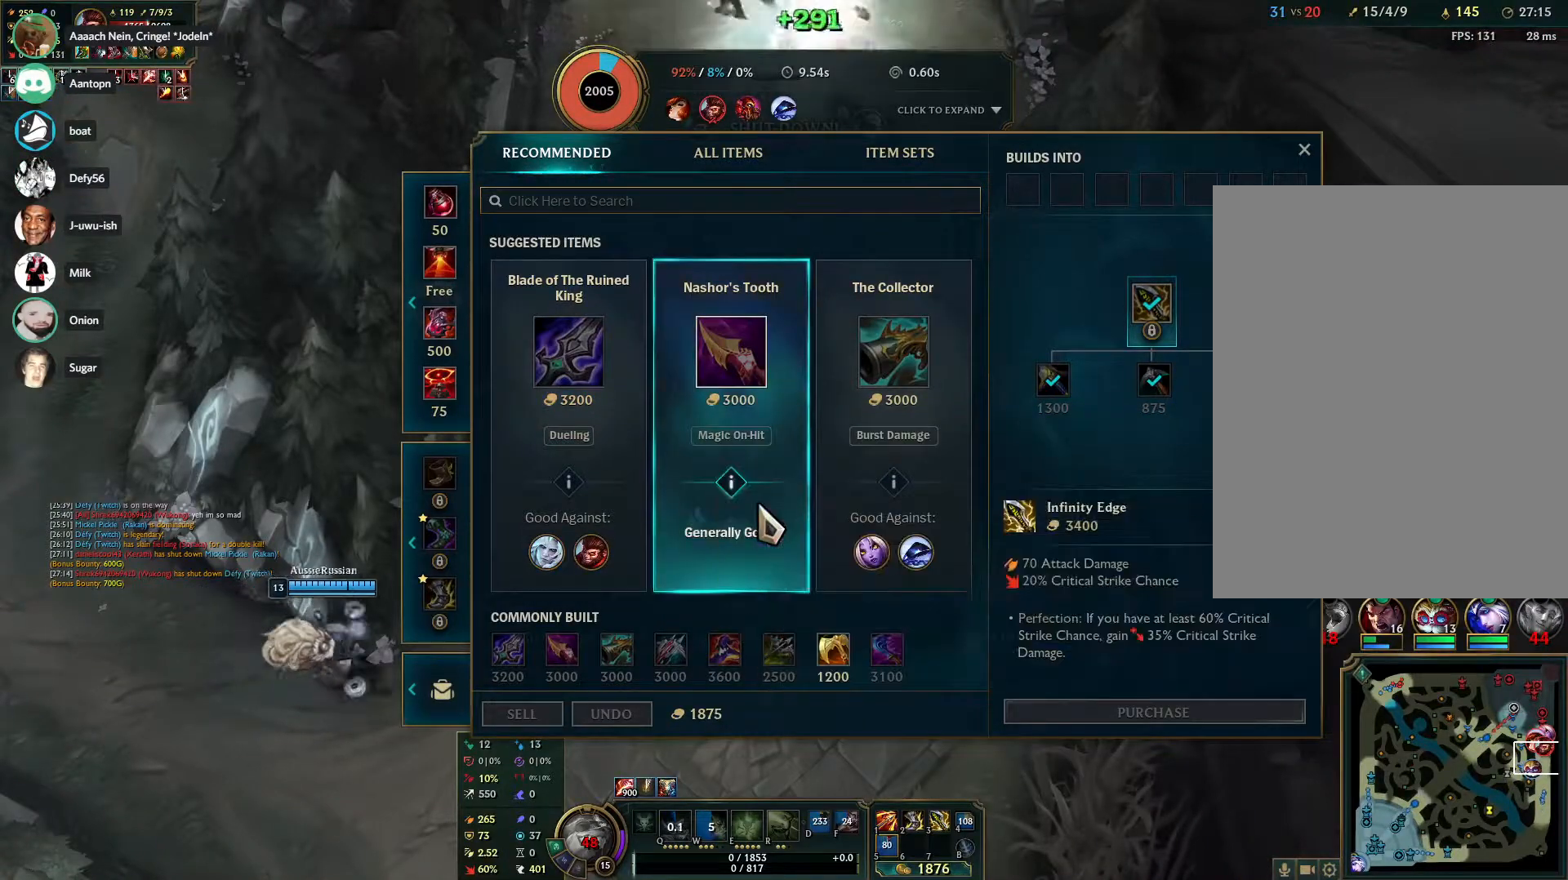
{"keys": [], "mouse": [], "events": []}
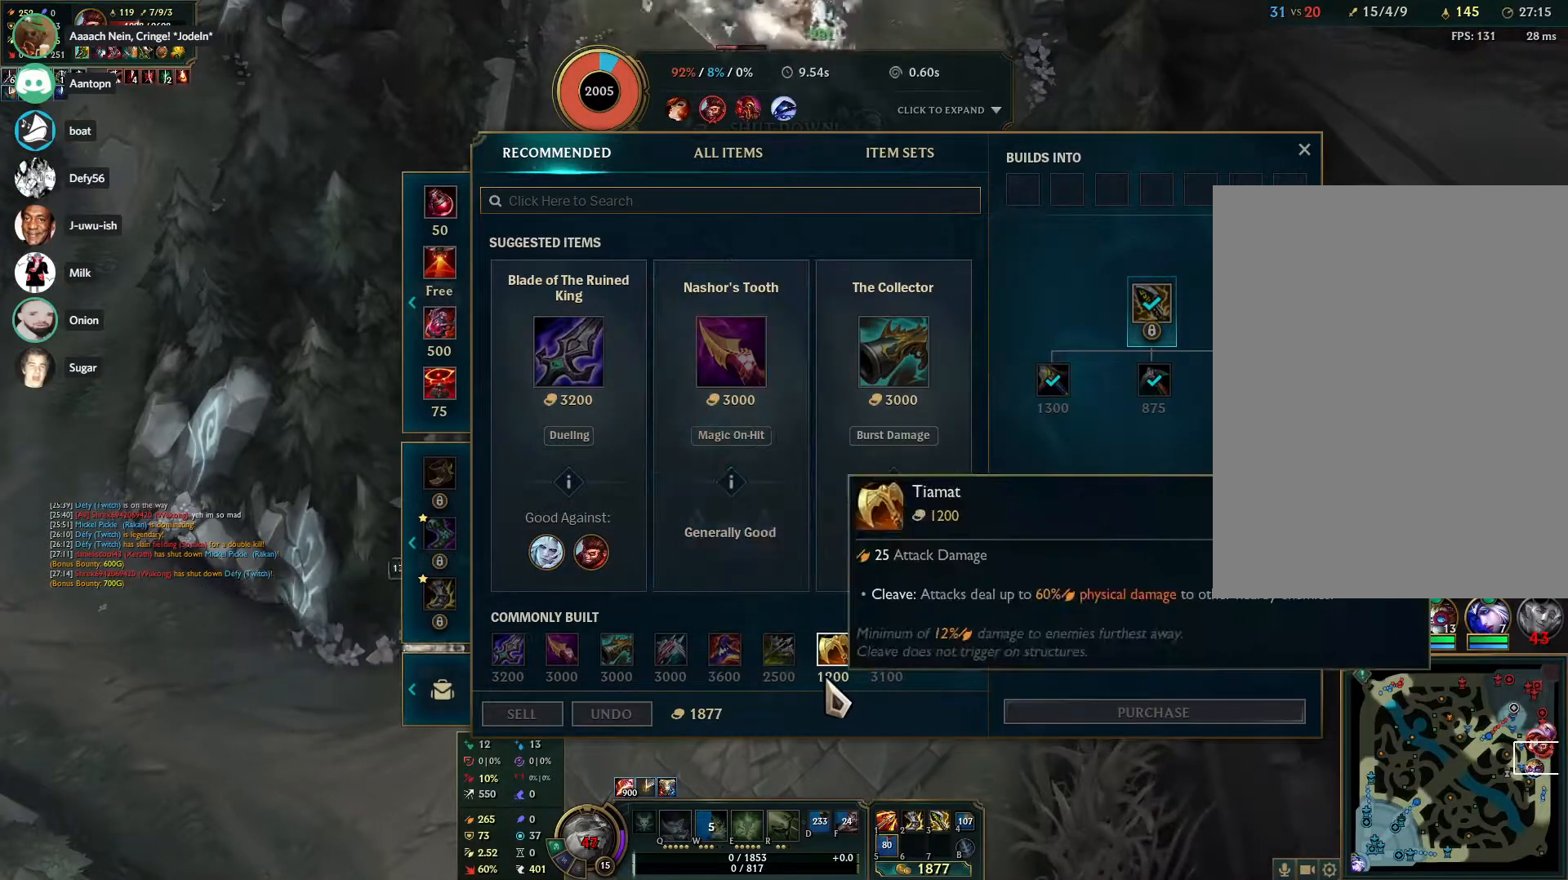
{"keys": [], "mouse": [], "events": []}
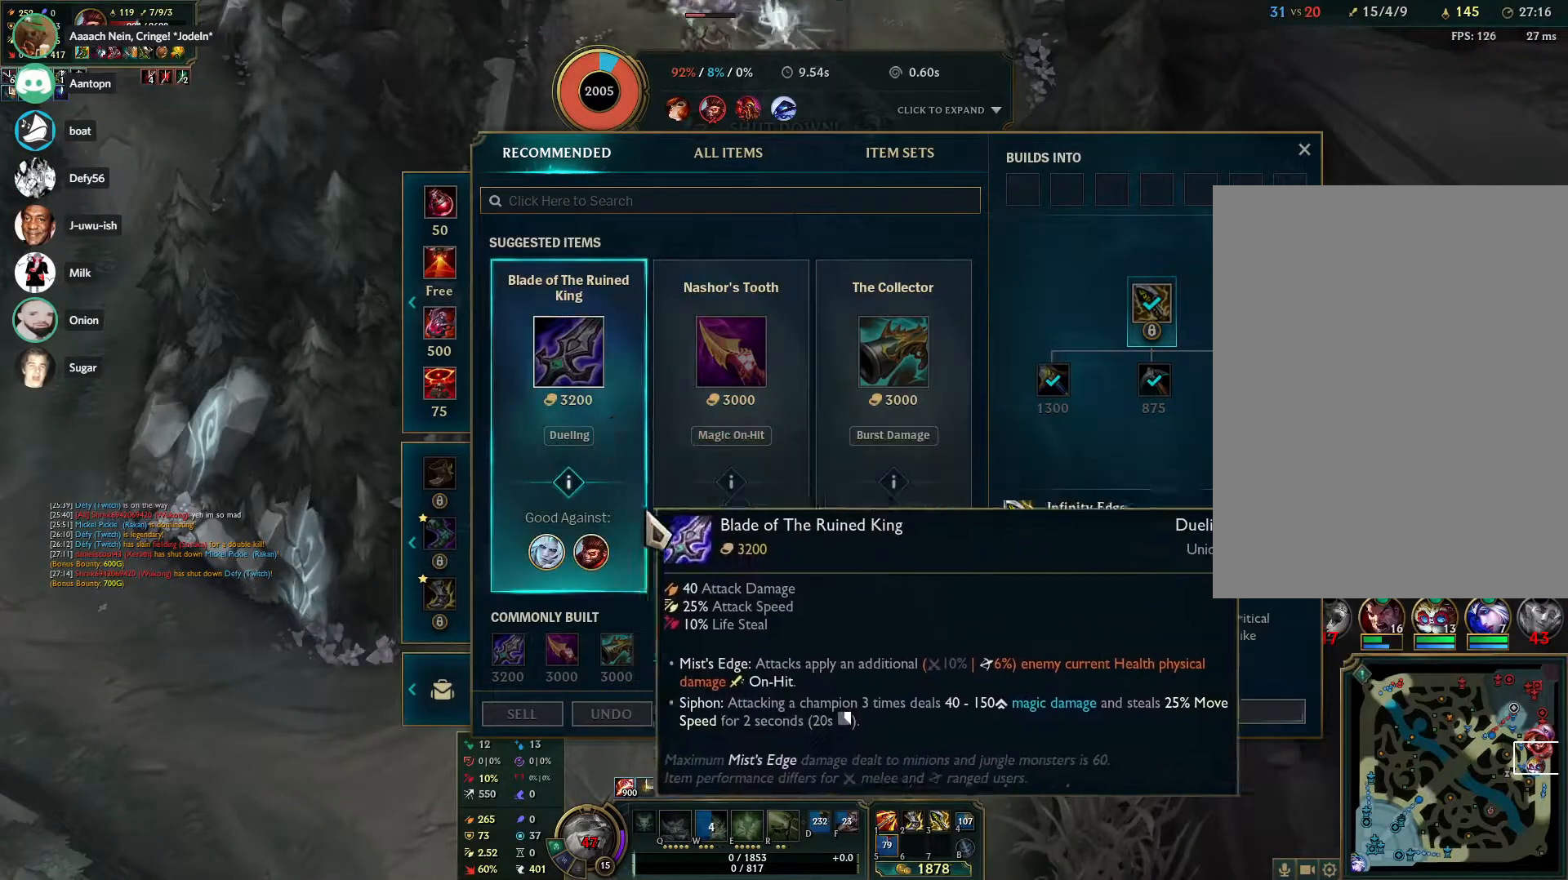
{"keys": [], "mouse": [], "events": []}
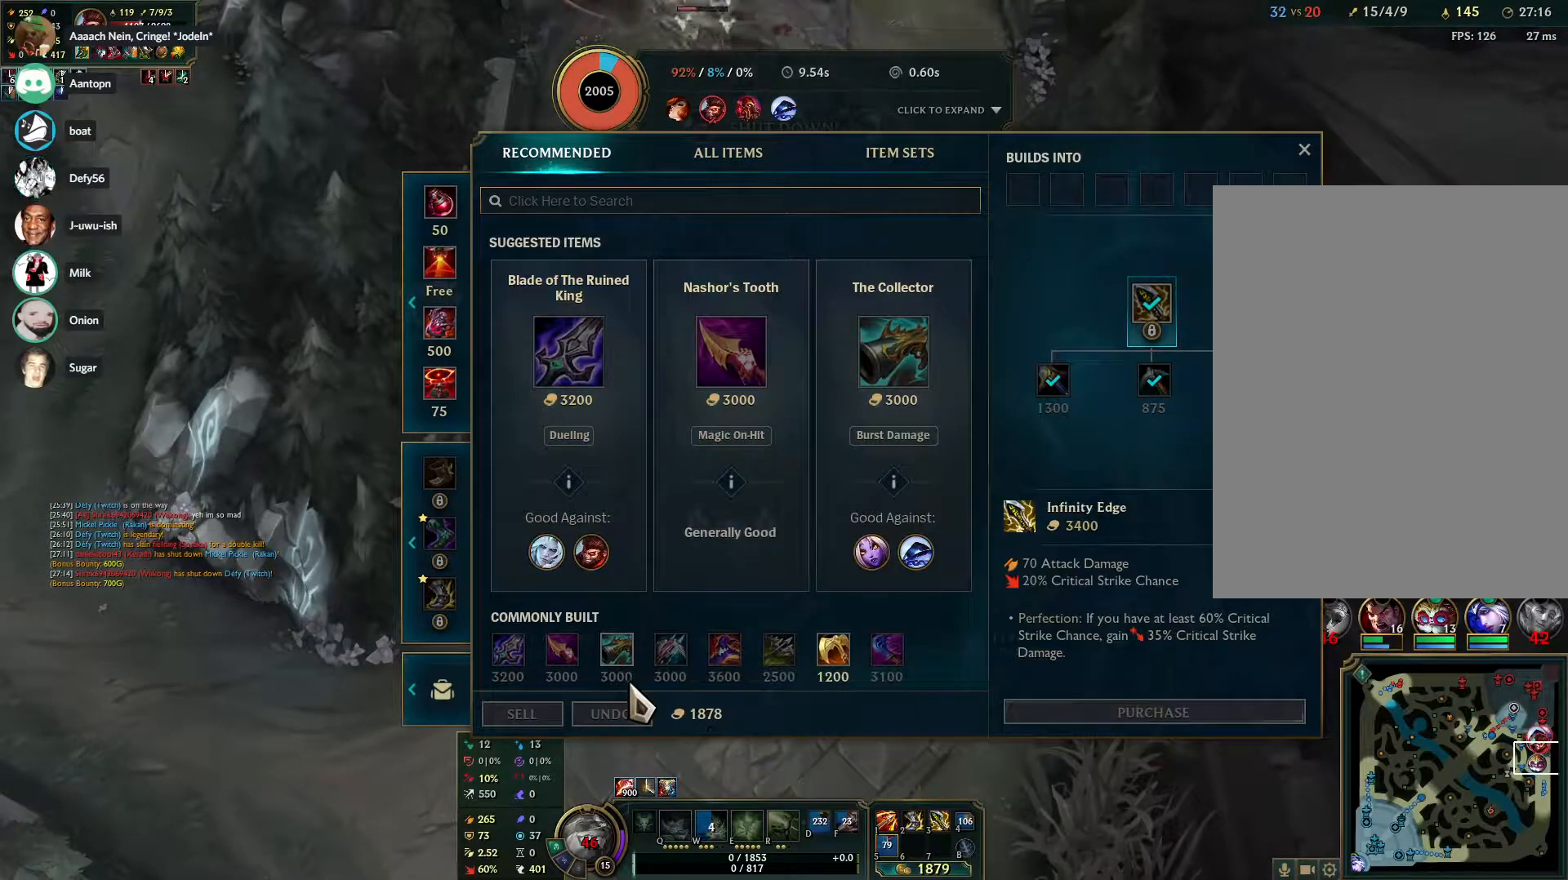
{"keys": [], "mouse": [], "events": []}
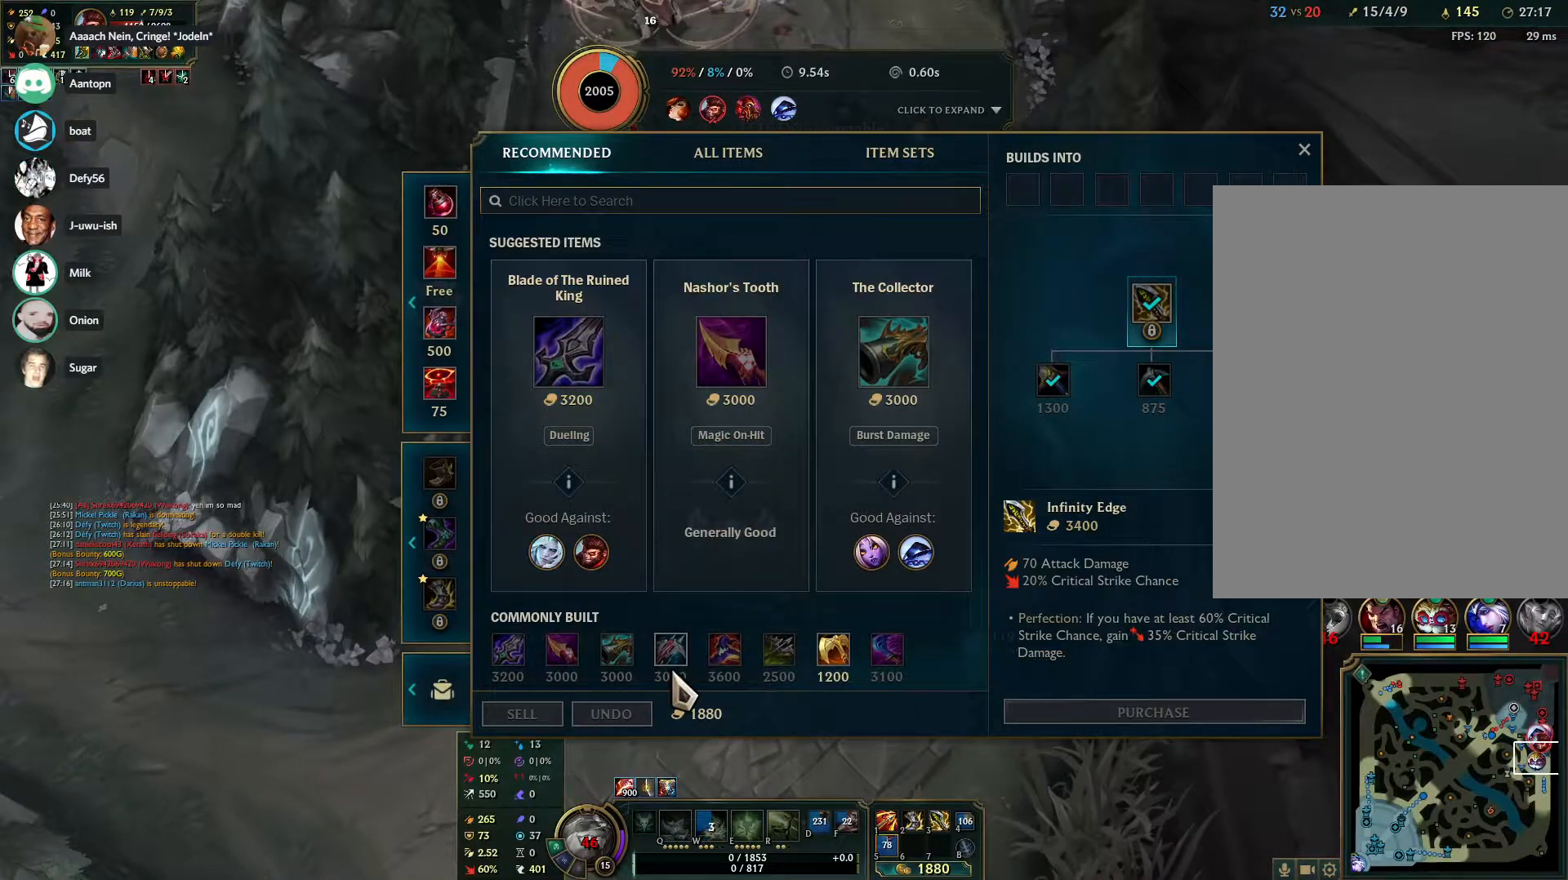
{"keys": [], "mouse": [], "events": [[50, "mouse_left", "down"], [150, "mouse_left", "up"]]}
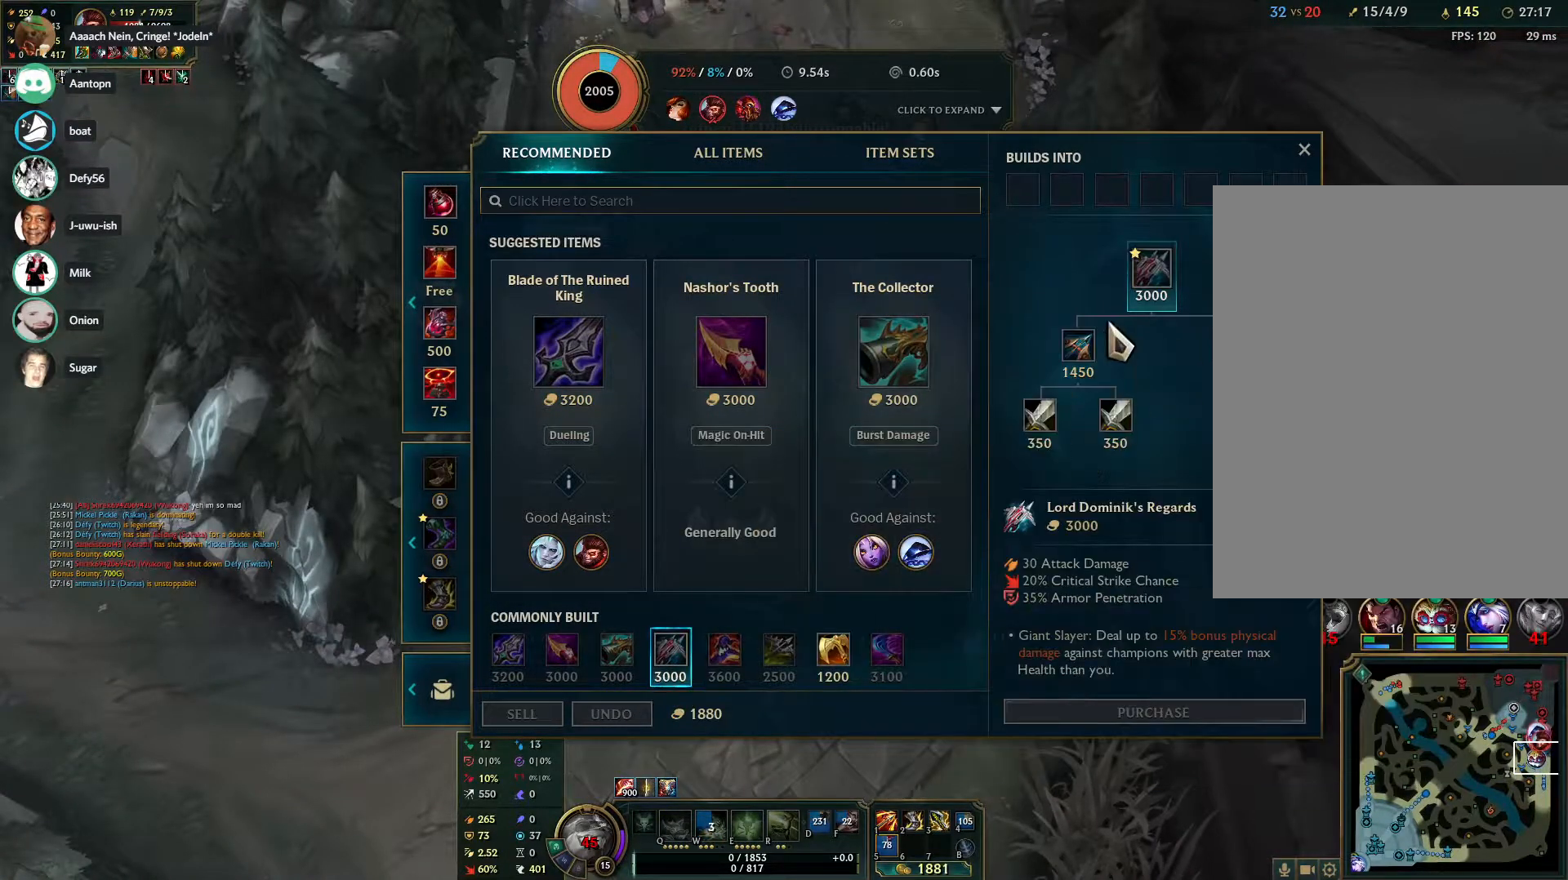
{"keys": [], "mouse": [], "events": [[250, "mouse_right", "down"], [350, "mouse_right", "up"]]}